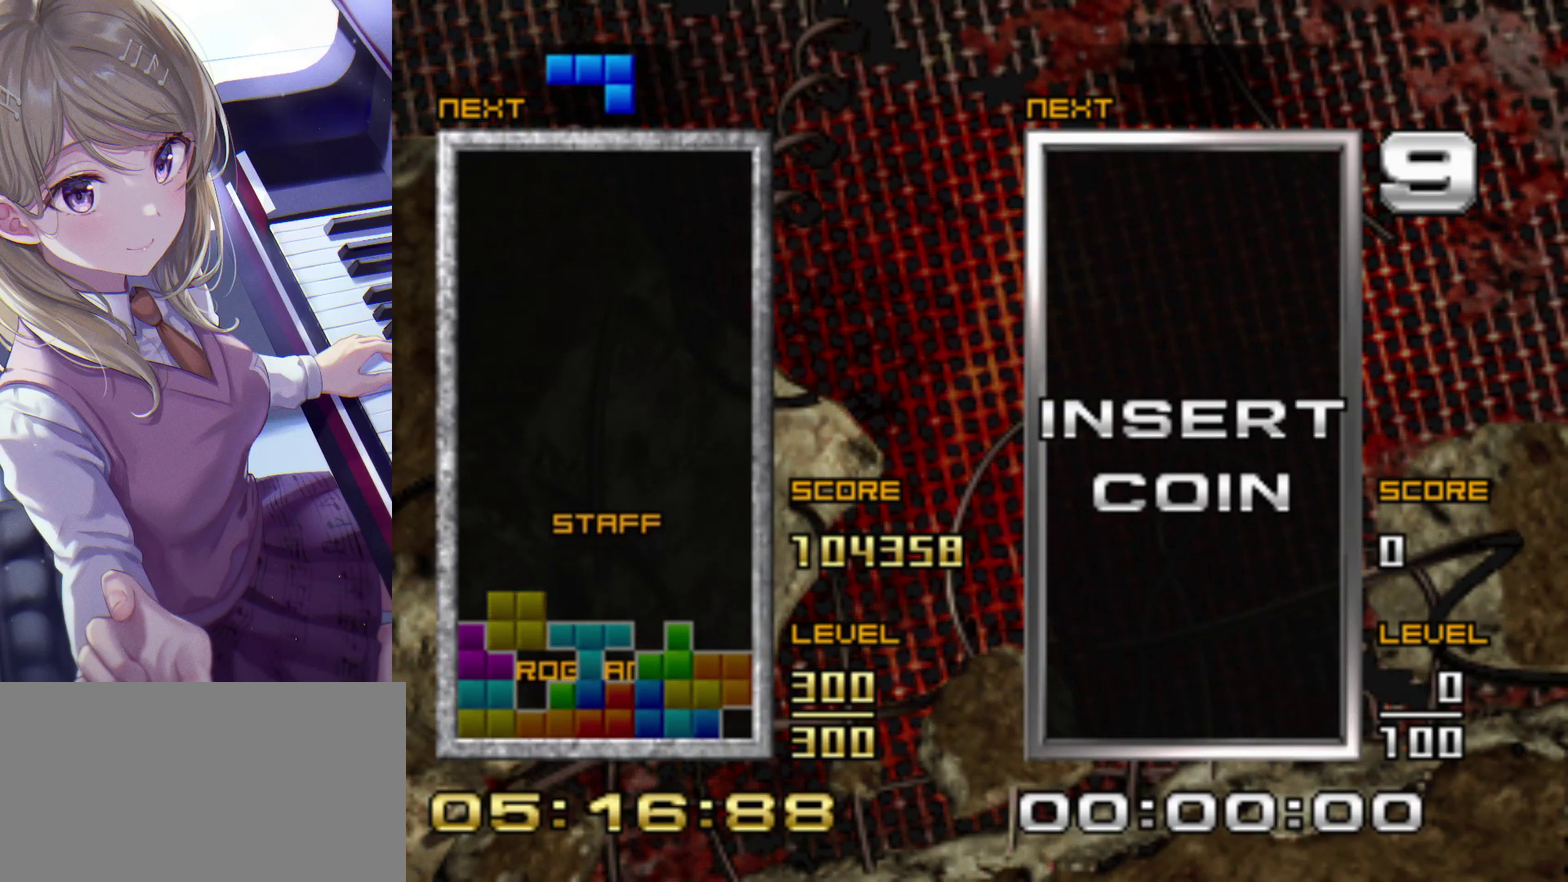
Gameplay with a controller (PlayStation layout); each line is a JSON object with the inputs held at the frame after it. "events" lists button and stick changes between this image and that frame as [ms after this image, input, new state], when the widget could be followed in between. Not read: L3 R3 left_stick right_stick.
{"buttons": ["DPAD_RIGHT"], "events": [[400, "DPAD_RIGHT", "down"]]}
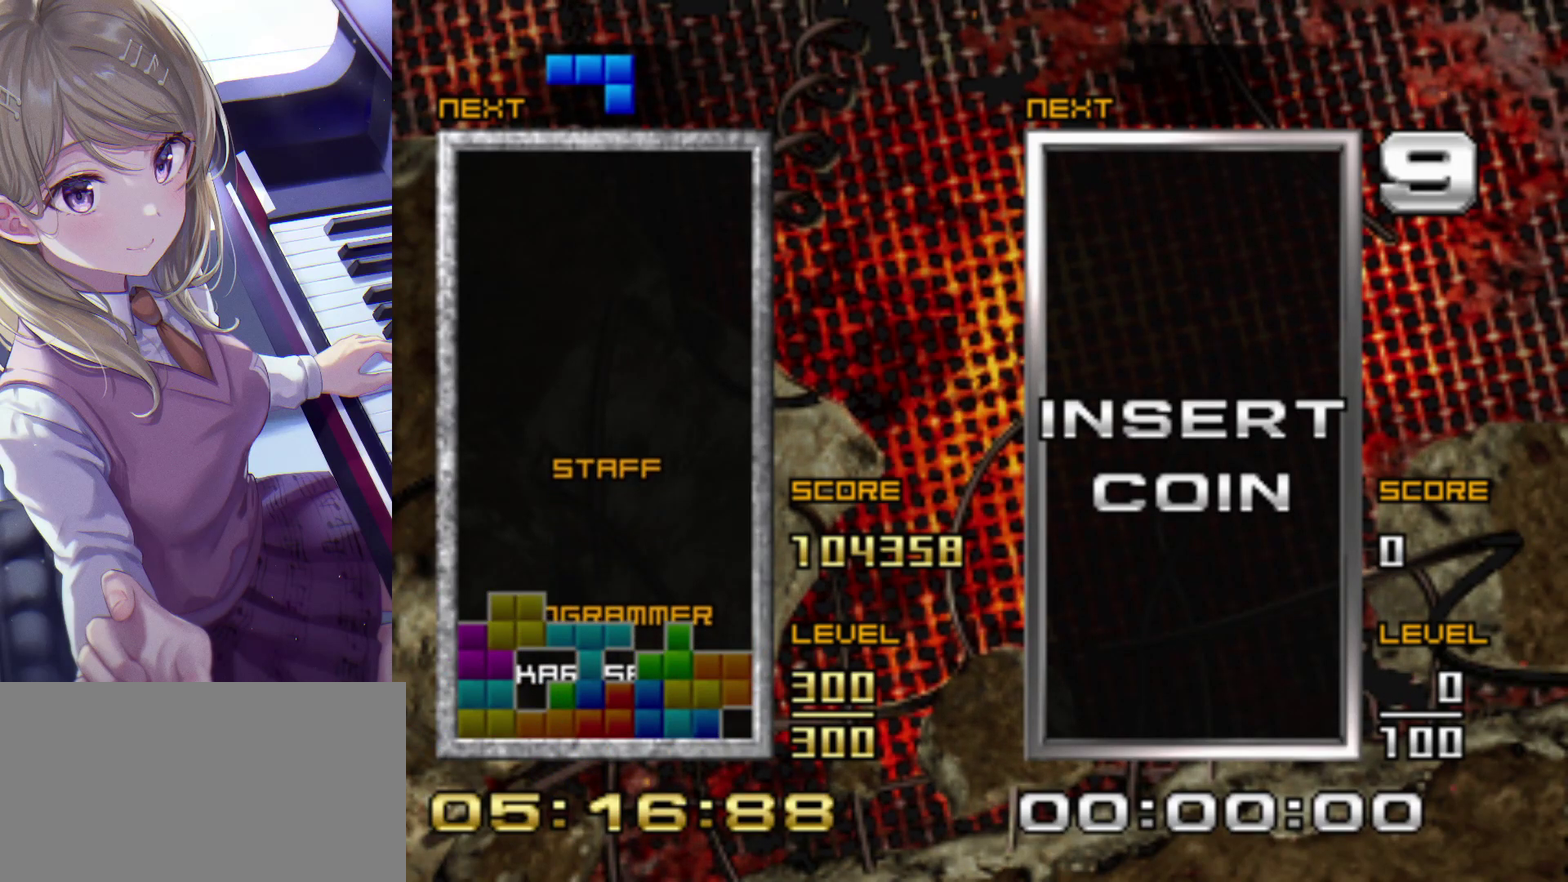
{"buttons": ["DPAD_RIGHT"], "events": [[250, "DPAD_RIGHT", "up"], [383, "DPAD_RIGHT", "down"]]}
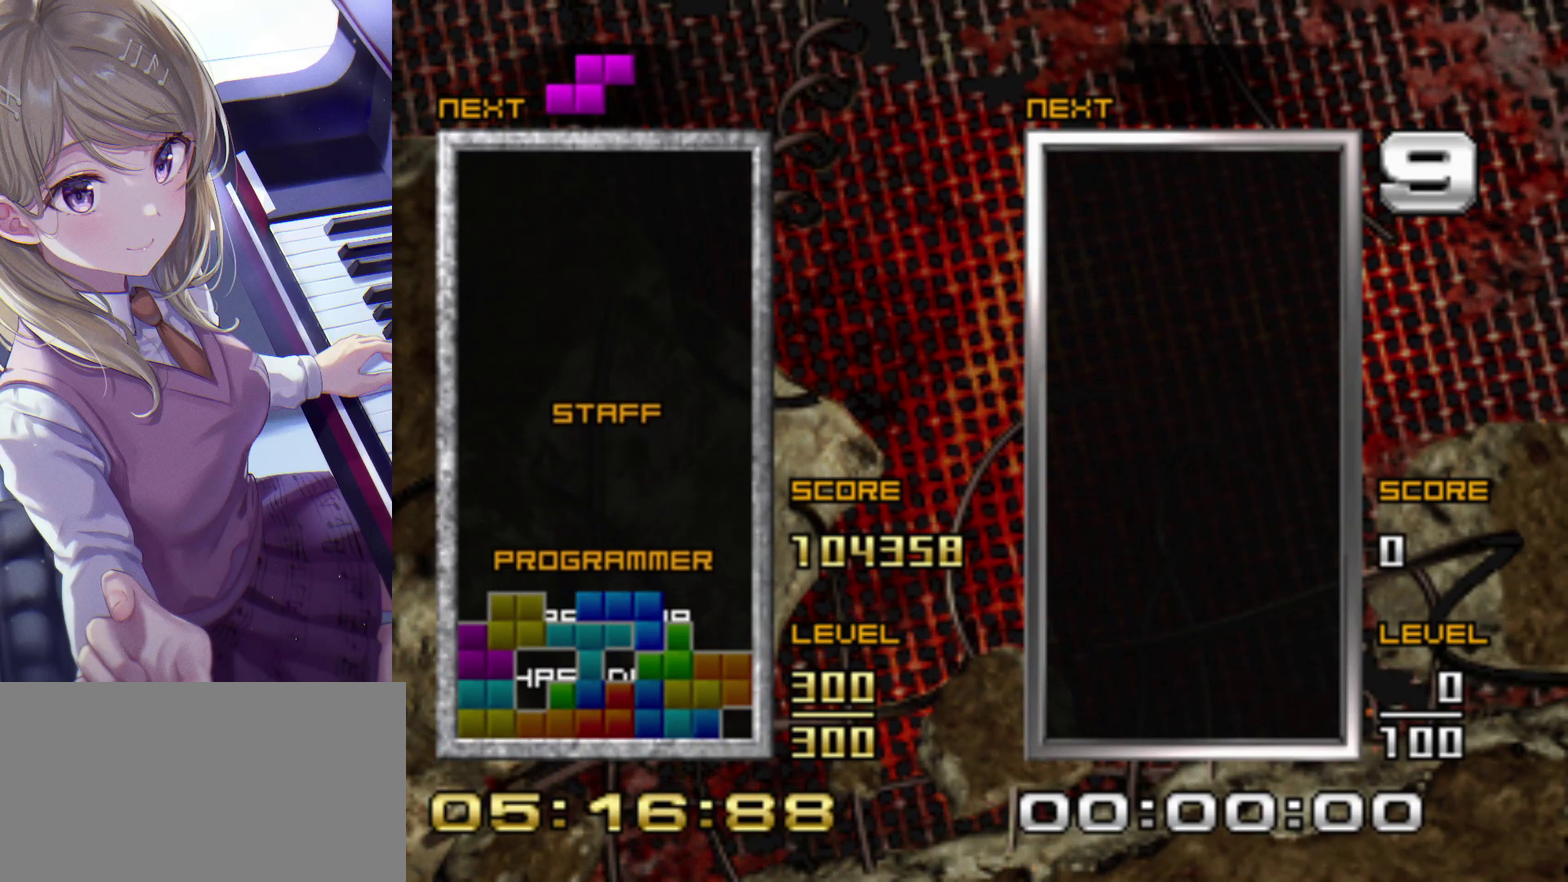
{"buttons": ["DPAD_LEFT"], "events": [[17, "DPAD_RIGHT", "up"], [467, "DPAD_LEFT", "down"]]}
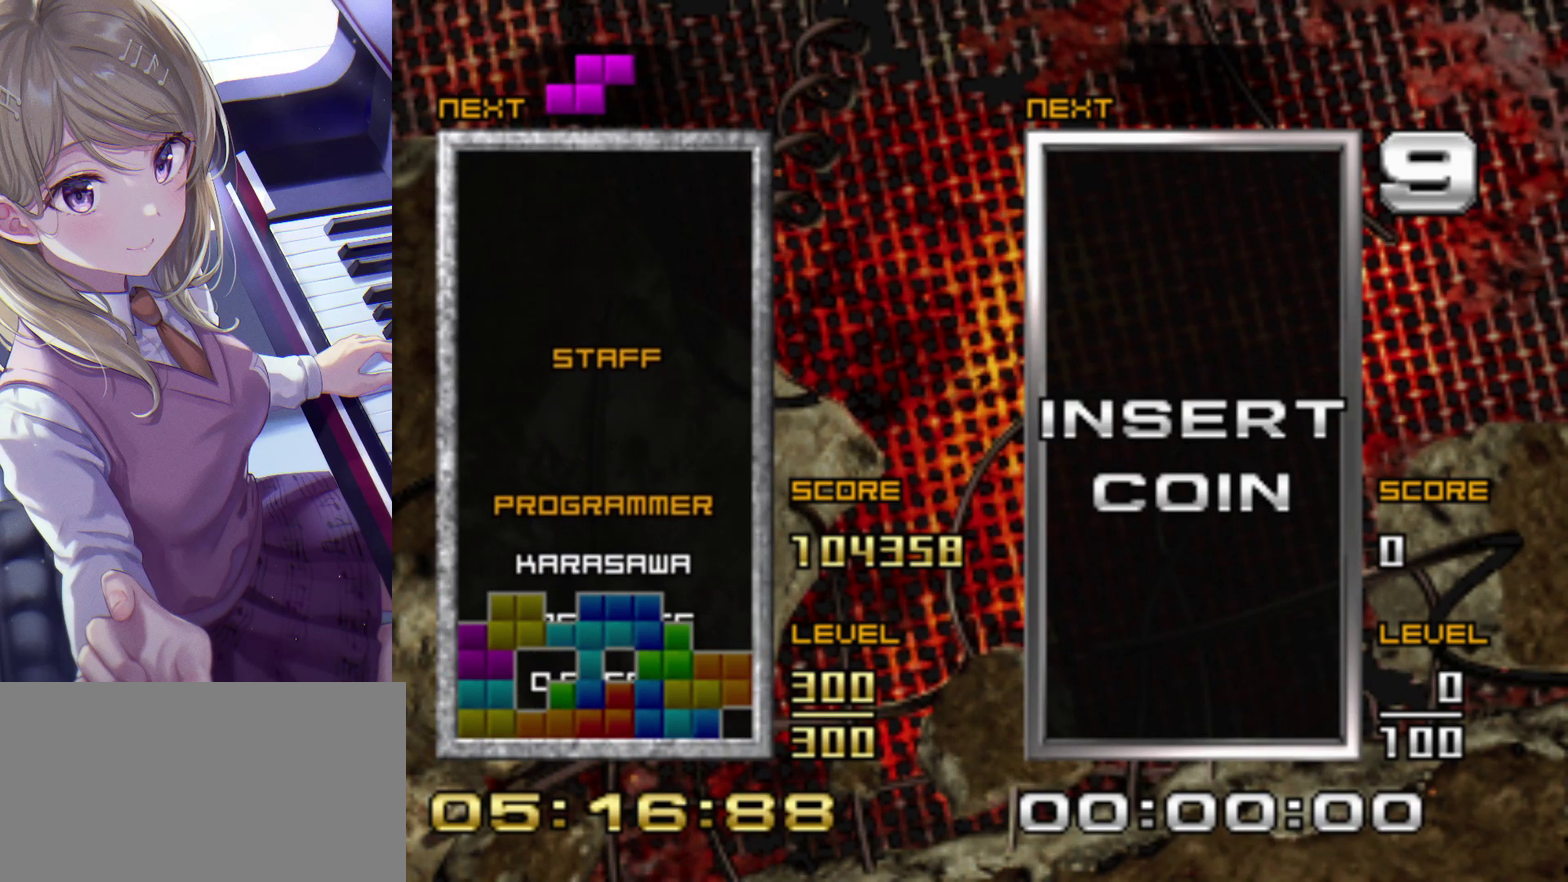
{"buttons": ["DPAD_LEFT"], "events": [[100, "DPAD_LEFT", "up"], [317, "CROSS", "down"], [400, "DPAD_LEFT", "down"], [450, "CROSS", "up"]]}
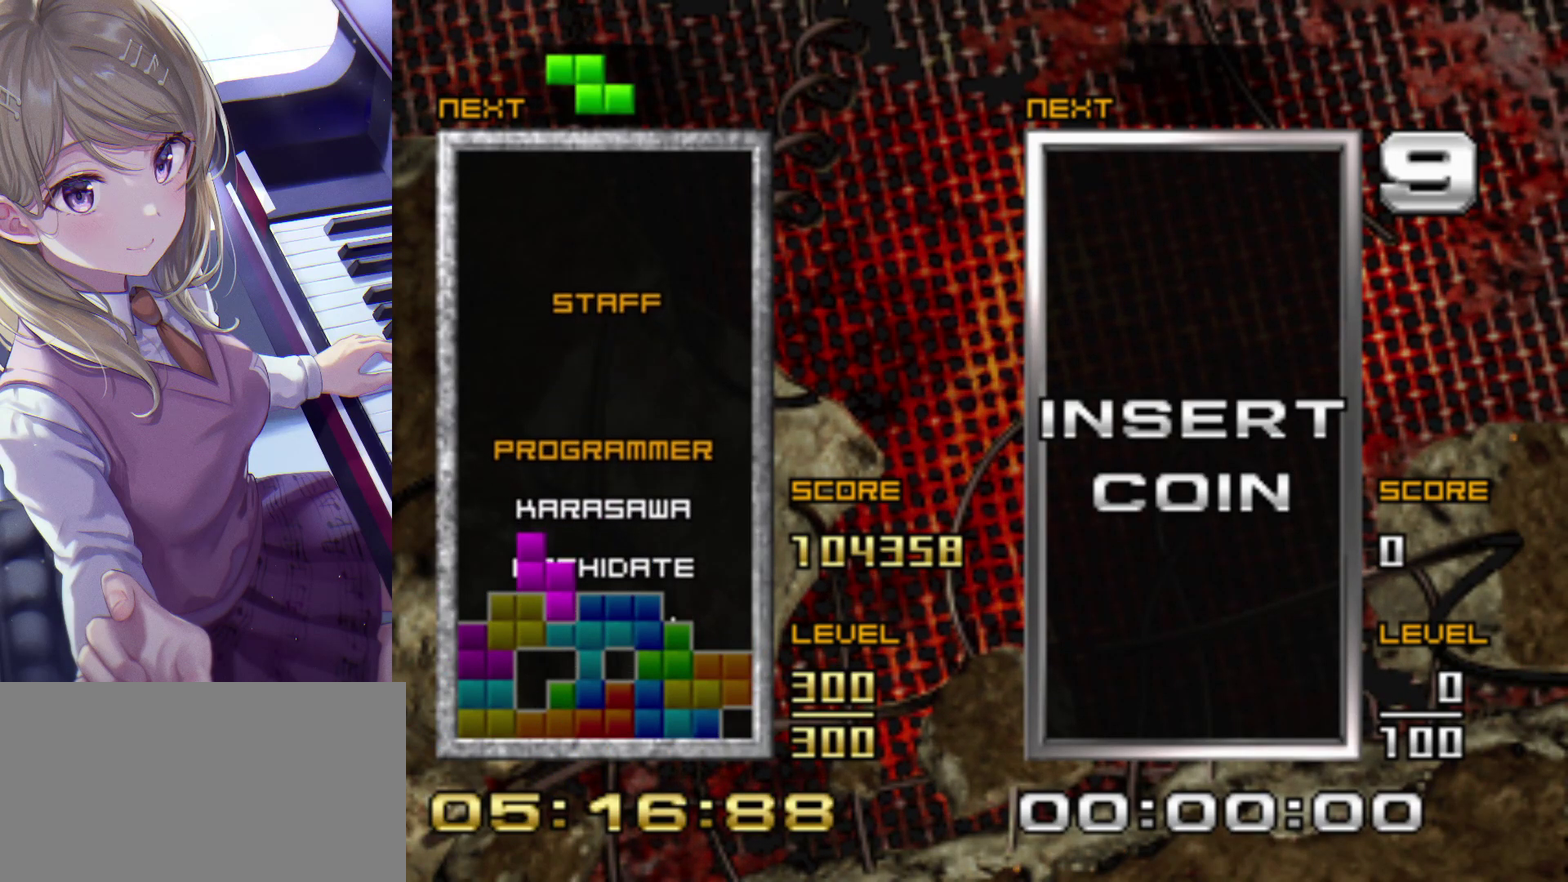
{"buttons": ["DPAD_RIGHT"], "events": [[67, "DPAD_LEFT", "up"], [333, "DPAD_RIGHT", "down"]]}
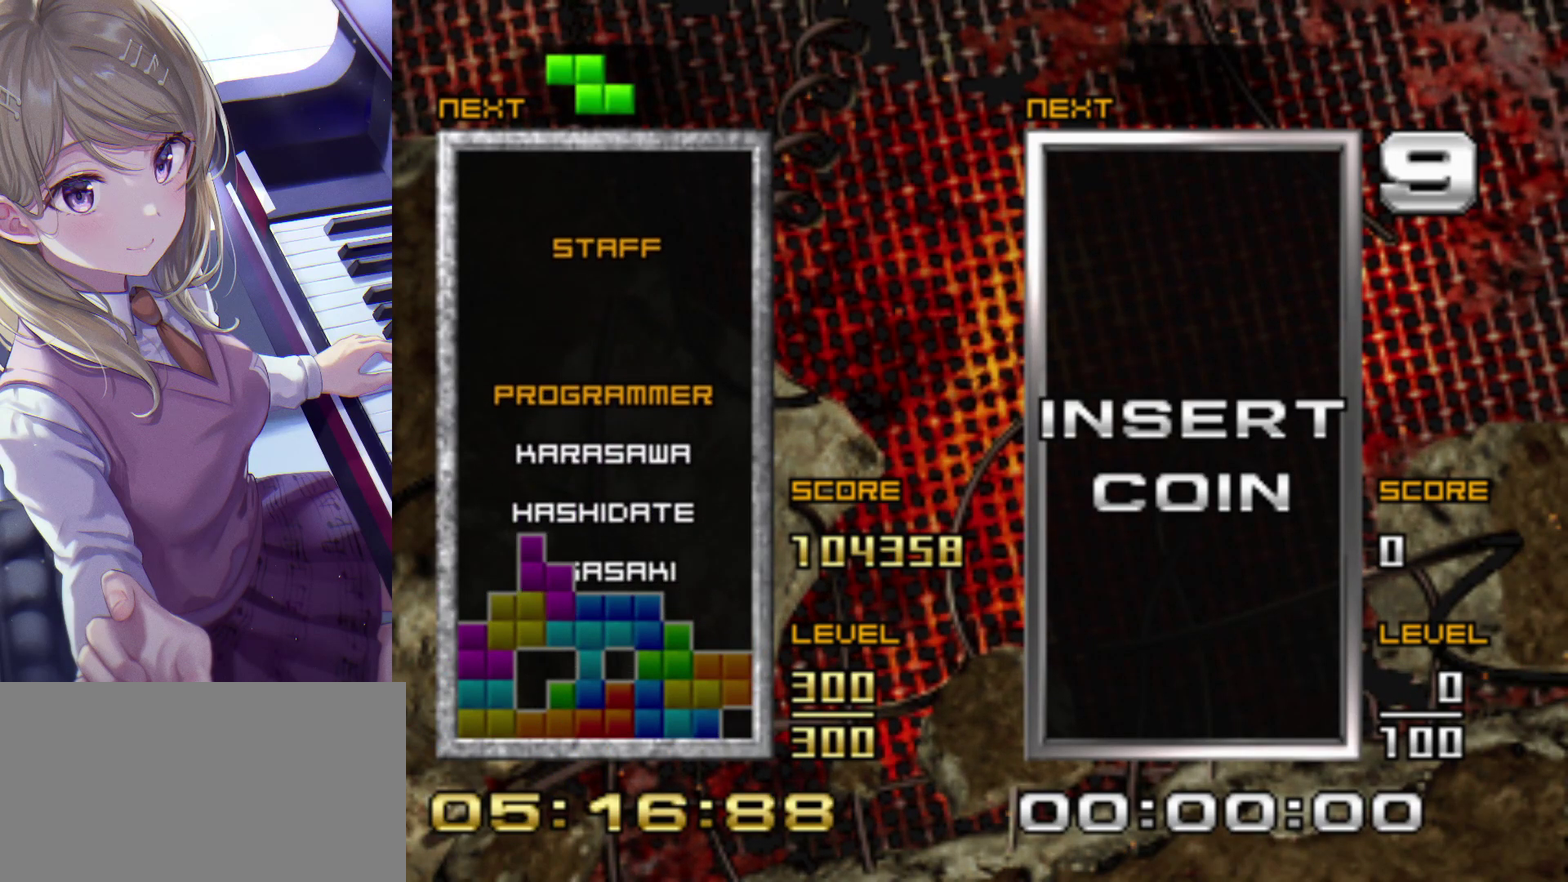
{"buttons": ["DPAD_RIGHT"], "events": []}
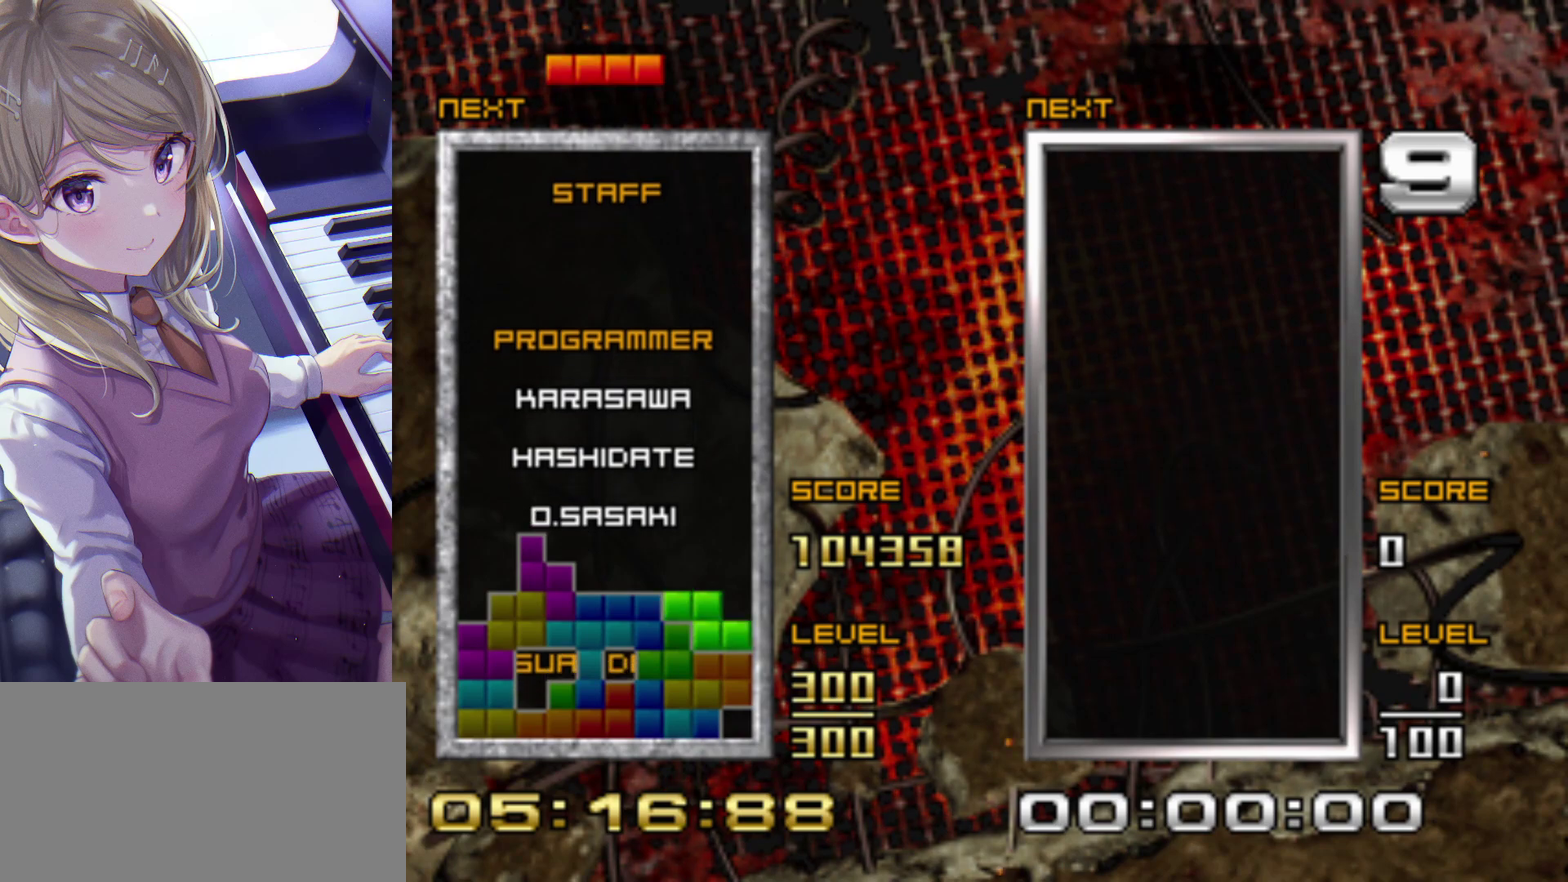
{"buttons": [], "events": [[317, "DPAD_RIGHT", "up"]]}
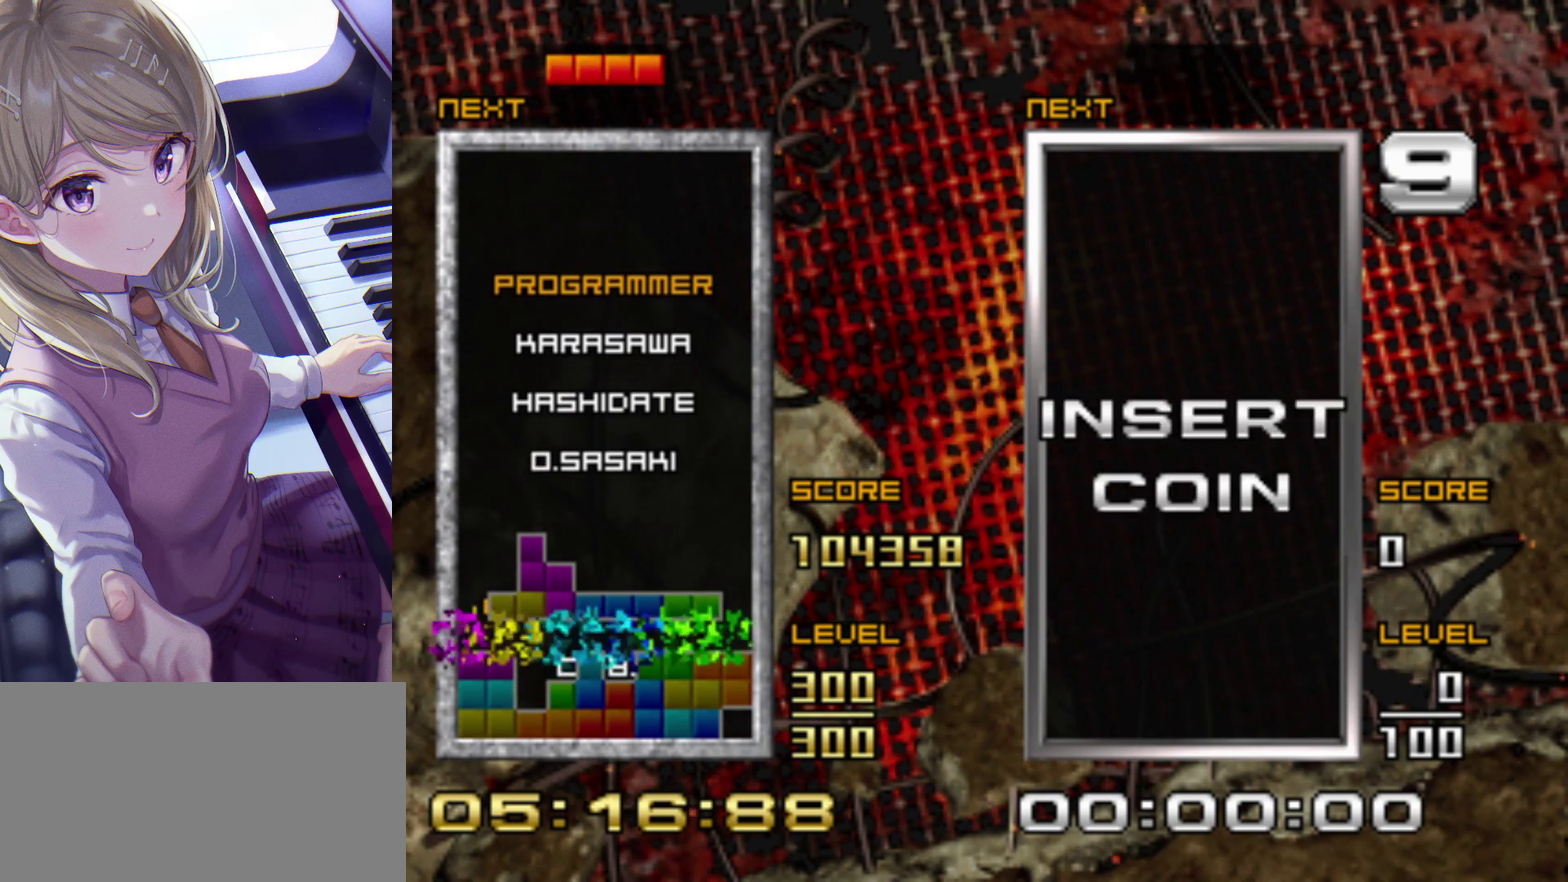
{"buttons": ["DPAD_LEFT"], "events": [[233, "DPAD_LEFT", "down"]]}
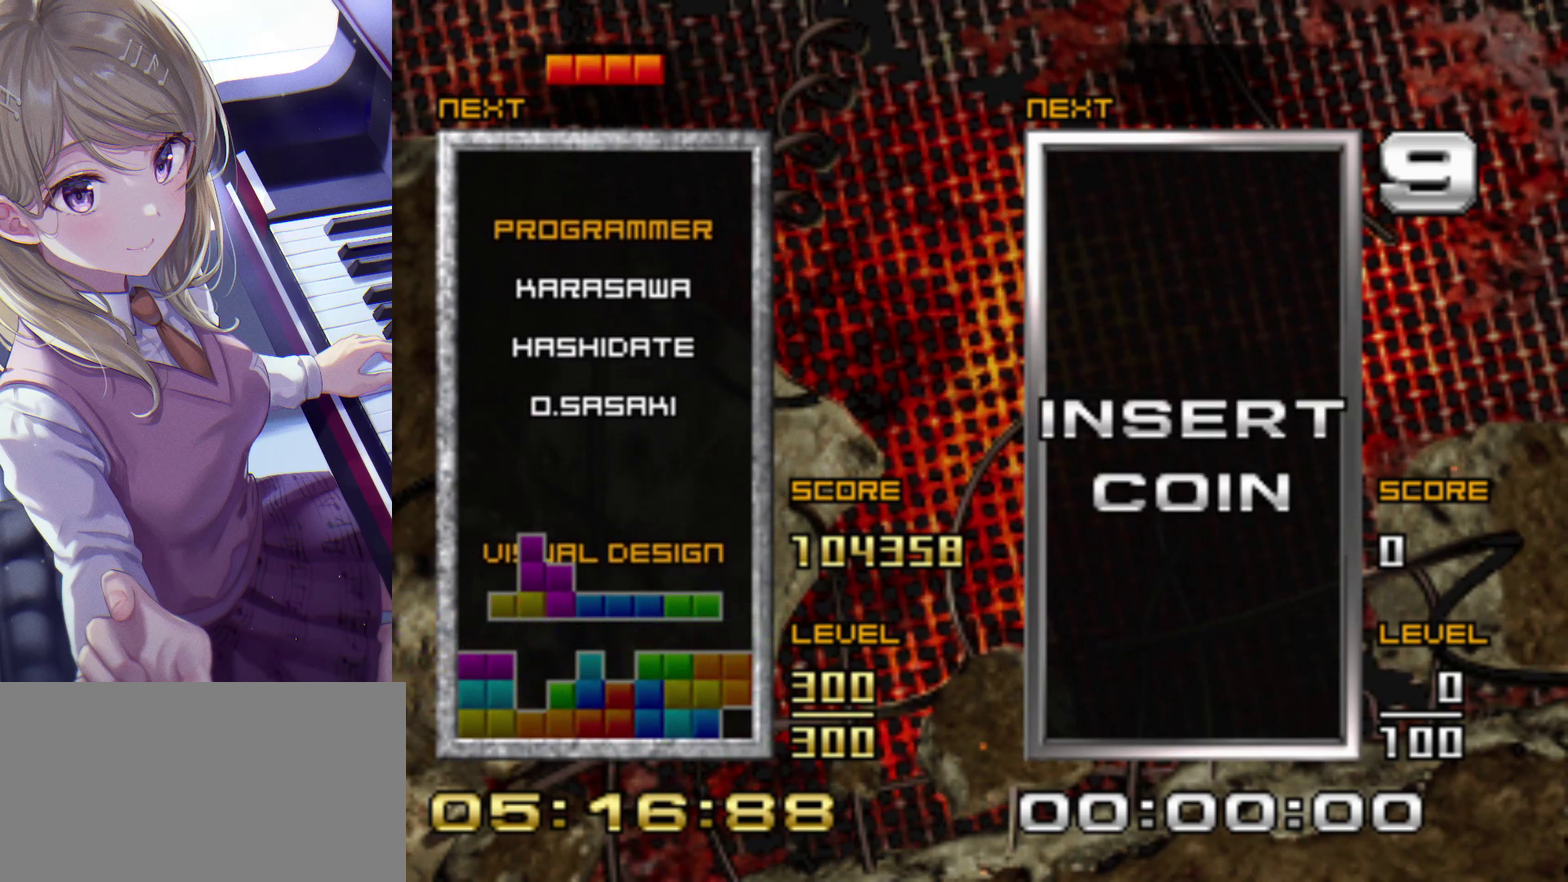
{"buttons": ["DPAD_RIGHT"], "events": [[83, "DPAD_LEFT", "up"], [217, "DPAD_RIGHT", "down"]]}
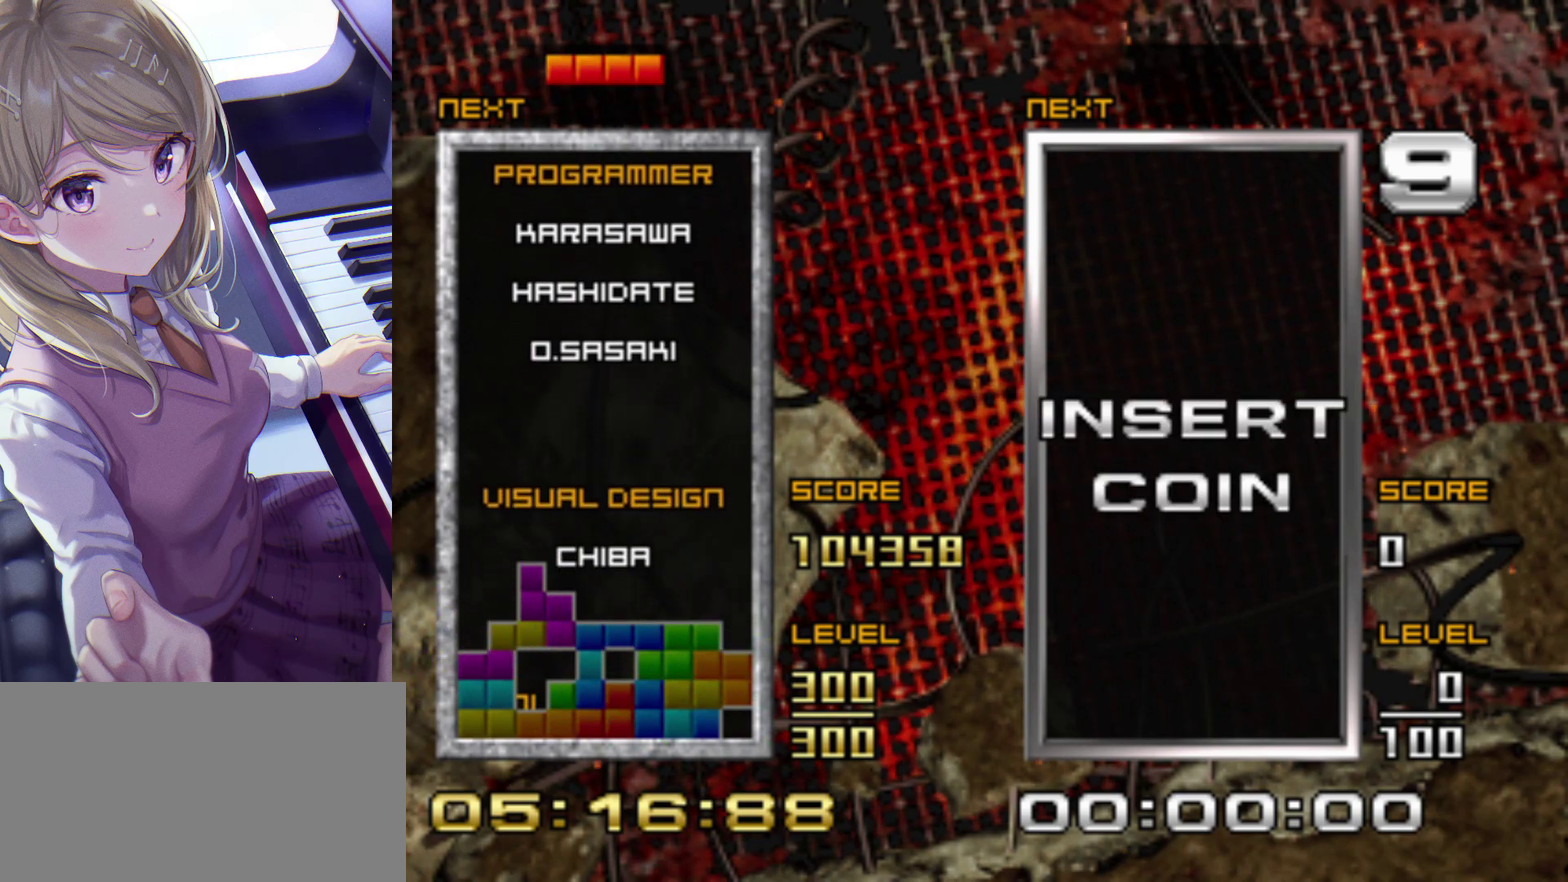
{"buttons": ["DPAD_RIGHT"], "events": [[233, "CROSS", "down"], [367, "CROSS", "up"]]}
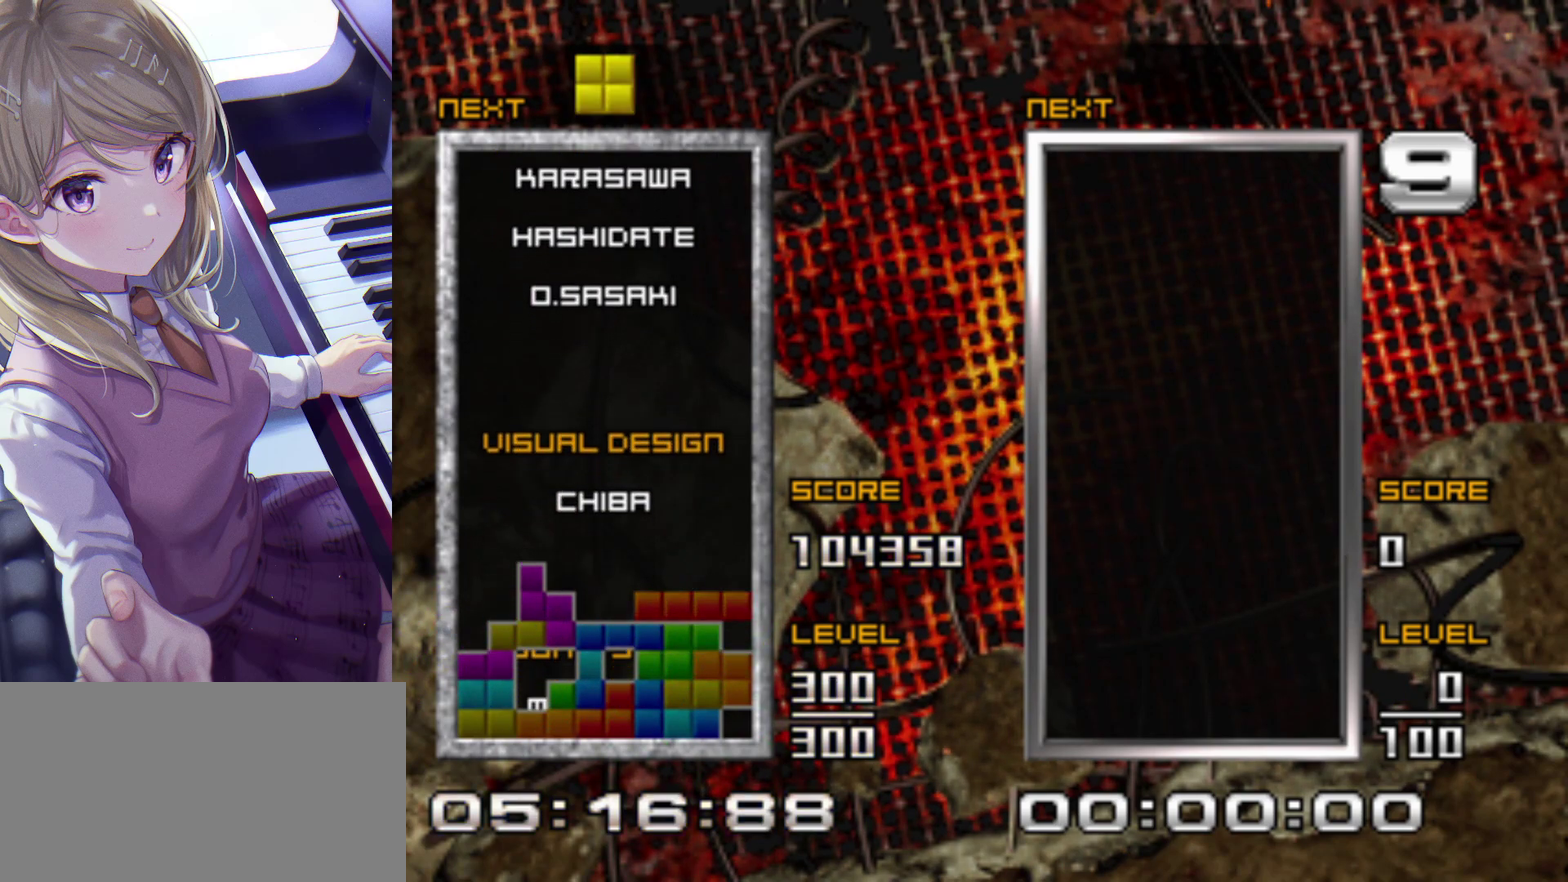
{"buttons": [], "events": [[117, "DPAD_RIGHT", "up"]]}
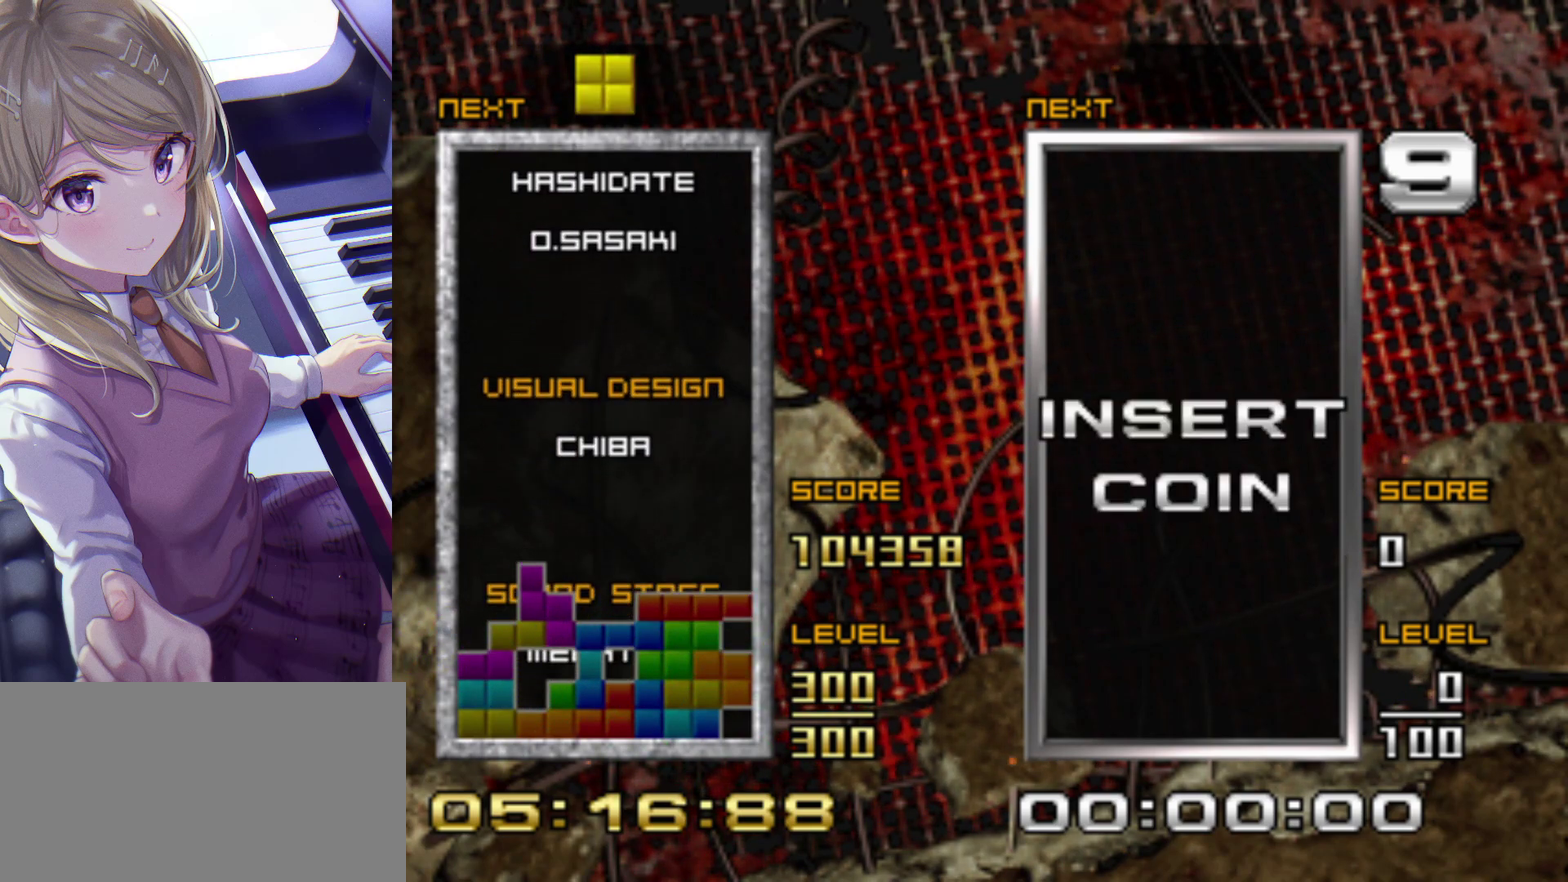
{"buttons": ["DPAD_LEFT"], "events": [[367, "DPAD_LEFT", "down"]]}
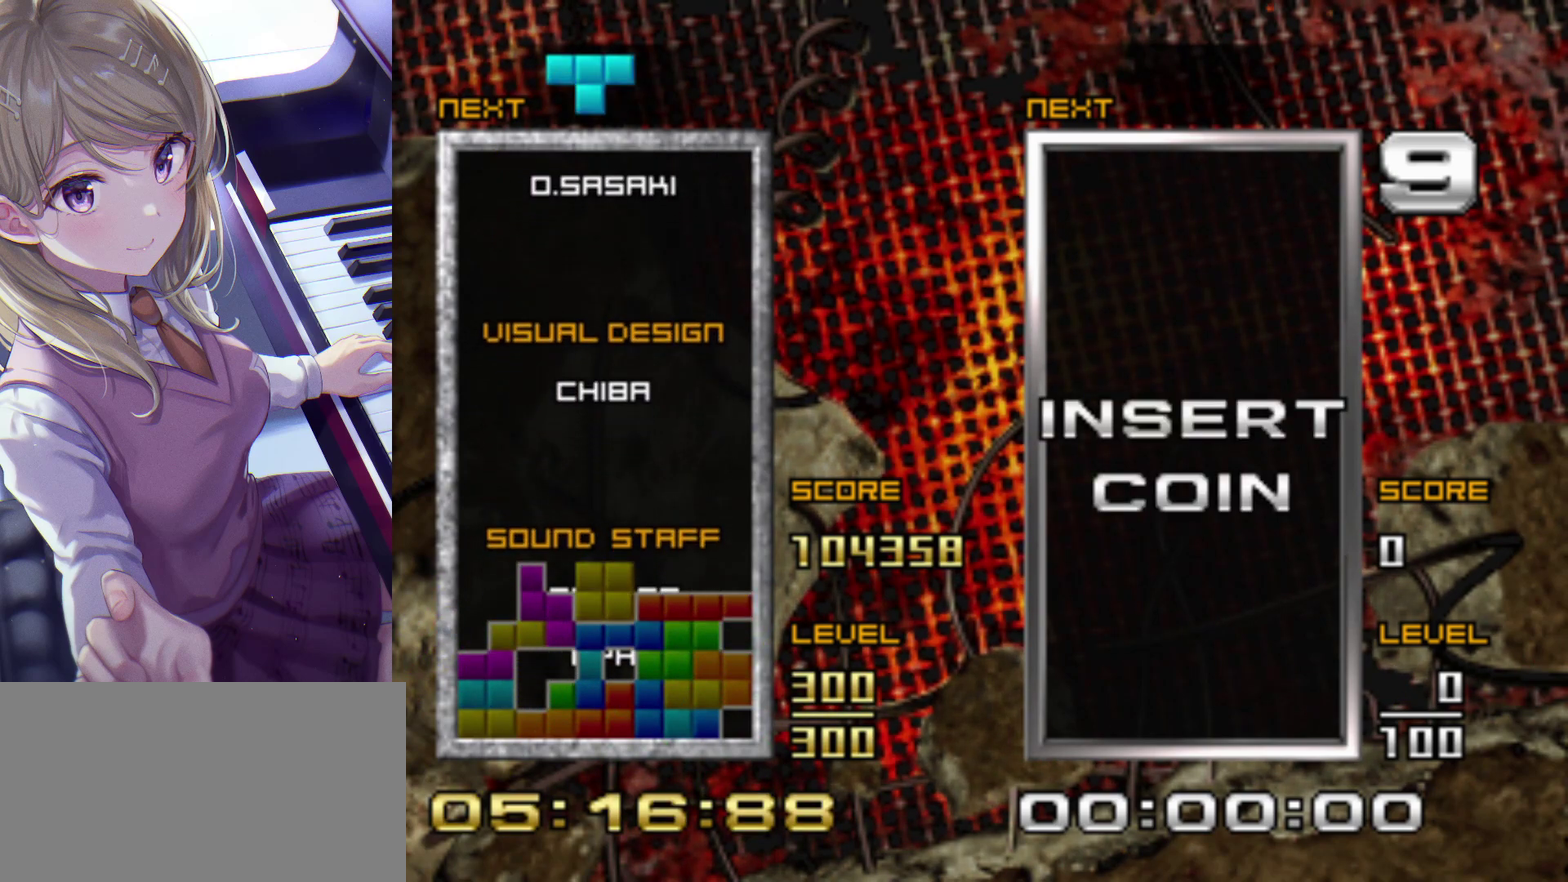
{"buttons": ["DPAD_LEFT"], "events": []}
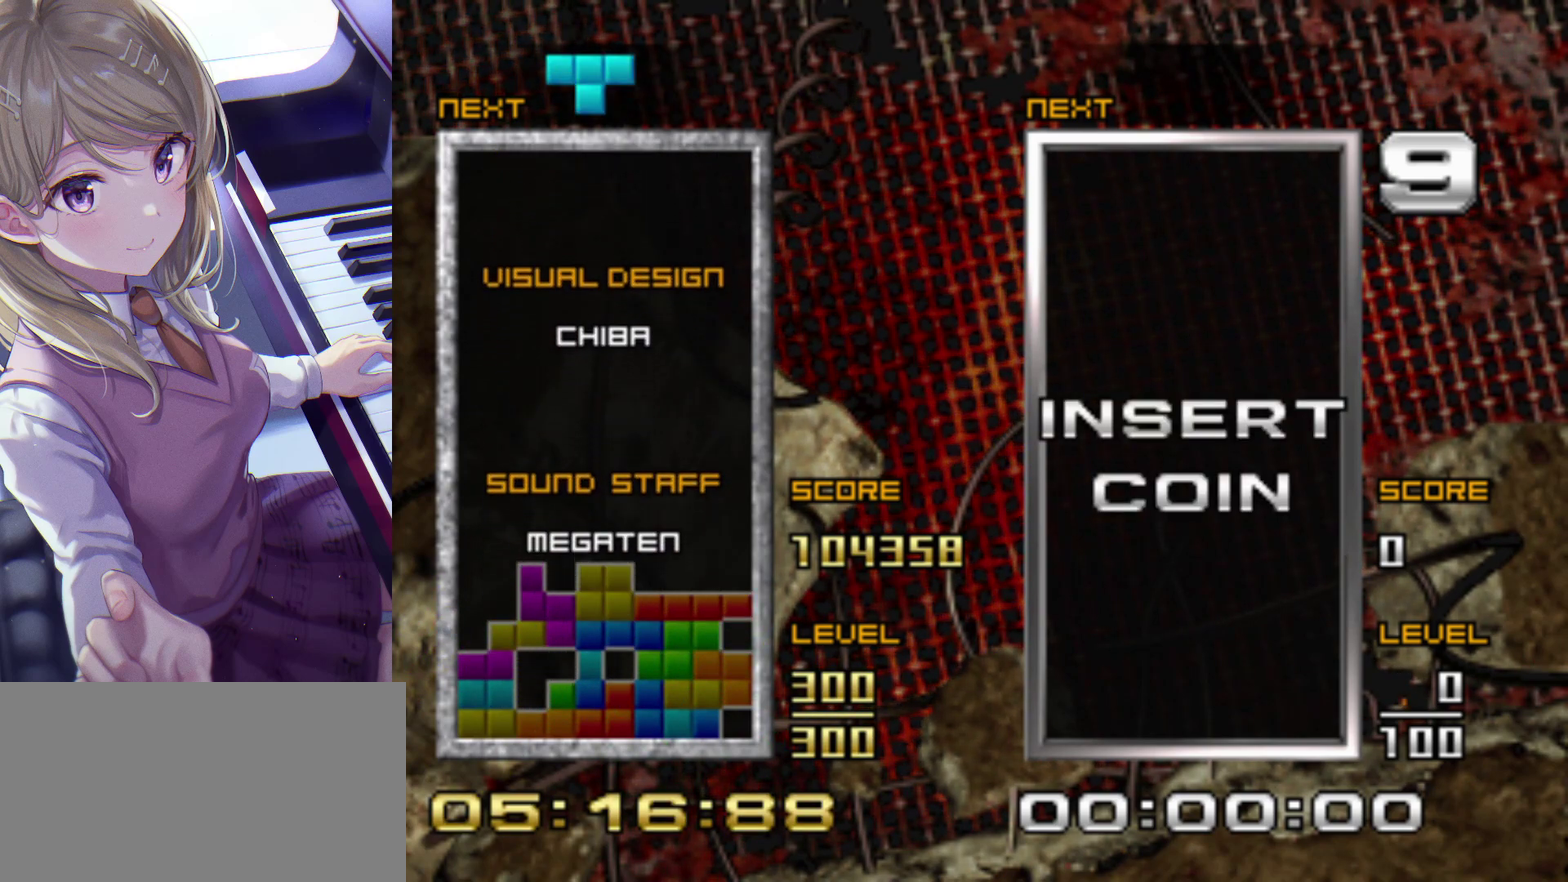
{"buttons": ["DPAD_LEFT"], "events": [[150, "SQUARE", "down"], [317, "SQUARE", "up"]]}
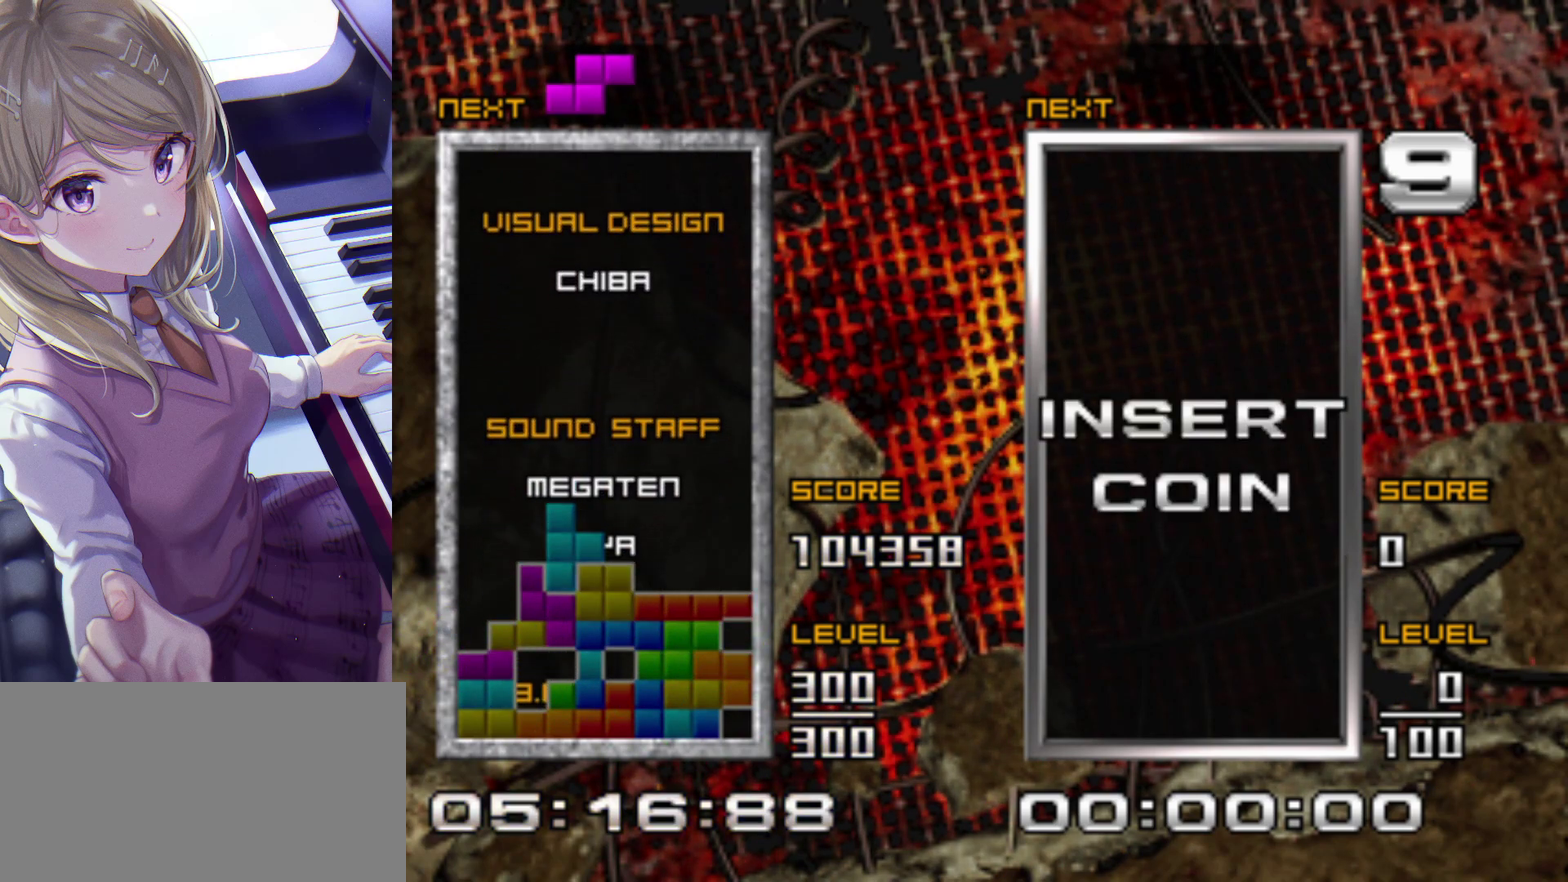
{"buttons": ["DPAD_LEFT"], "events": []}
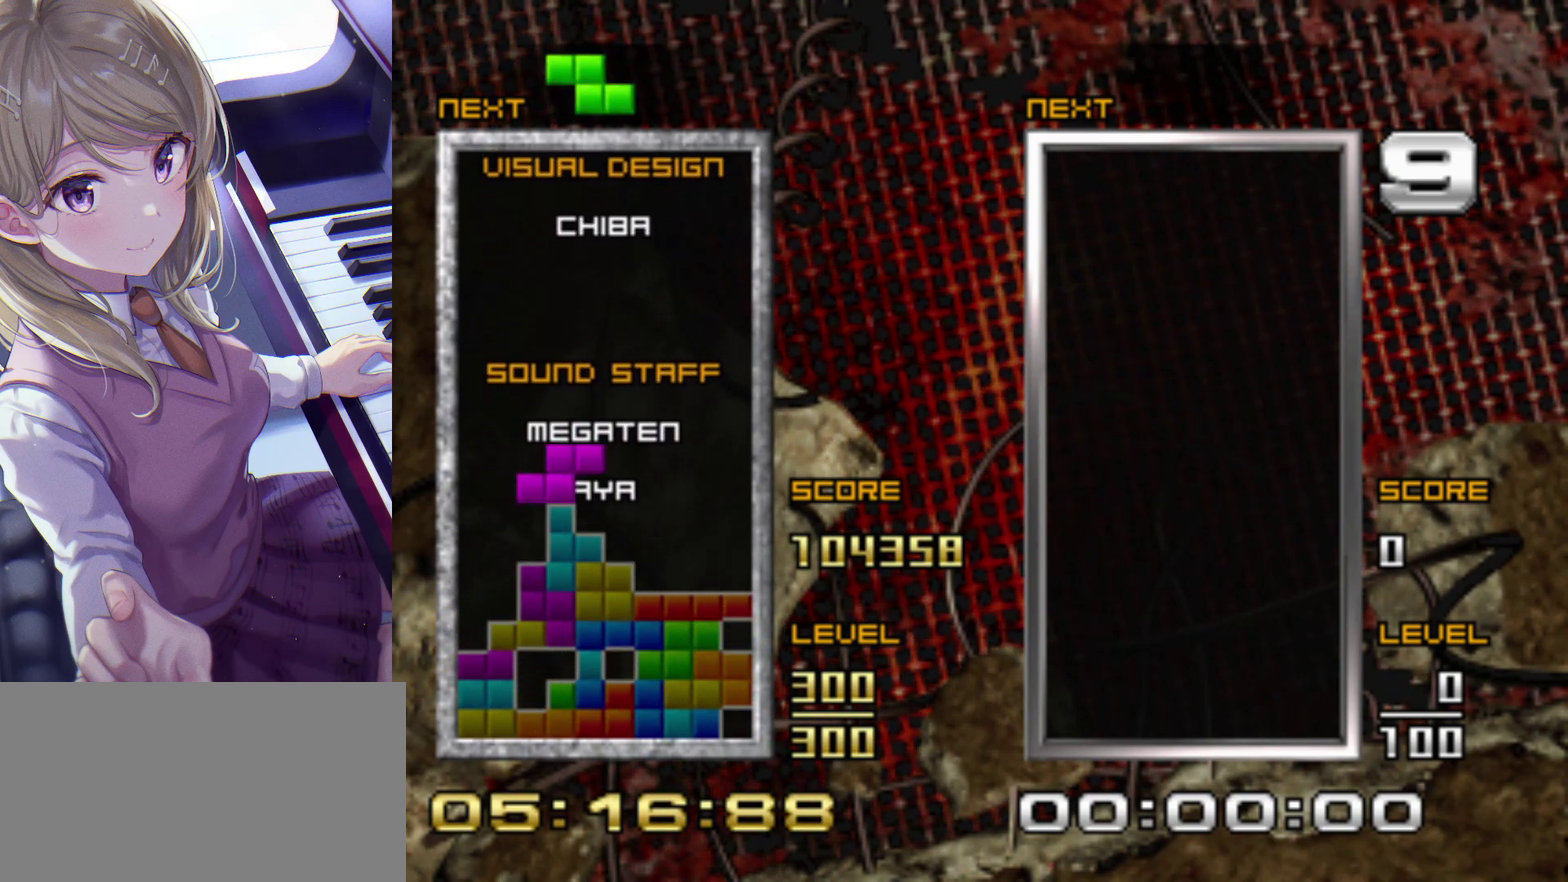
{"buttons": [], "events": [[367, "DPAD_LEFT", "up"]]}
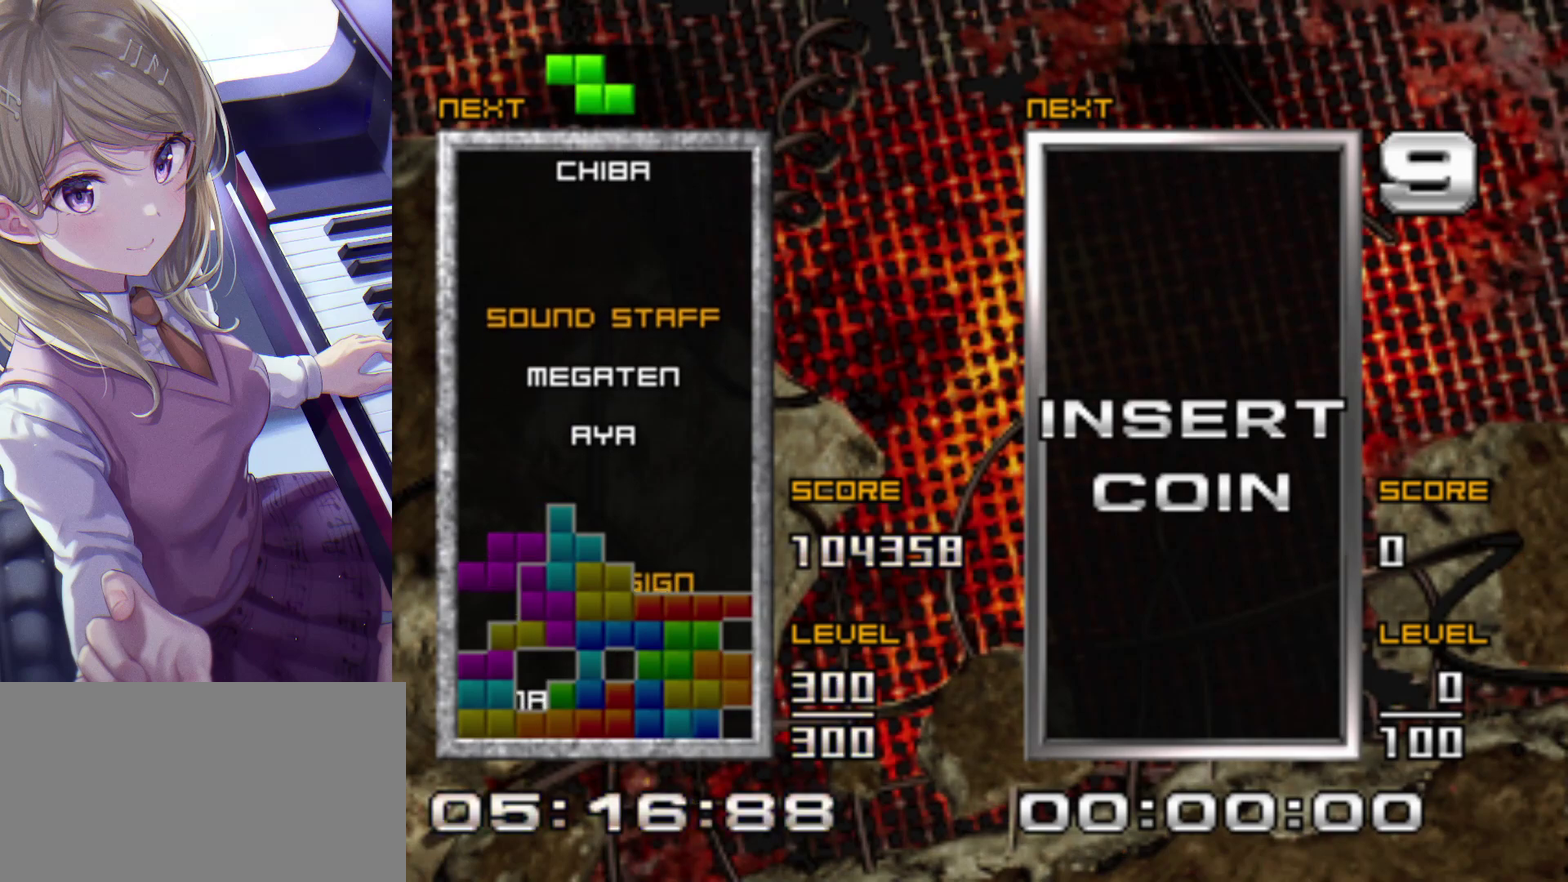
{"buttons": ["DPAD_RIGHT"], "events": [[83, "DPAD_RIGHT", "down"]]}
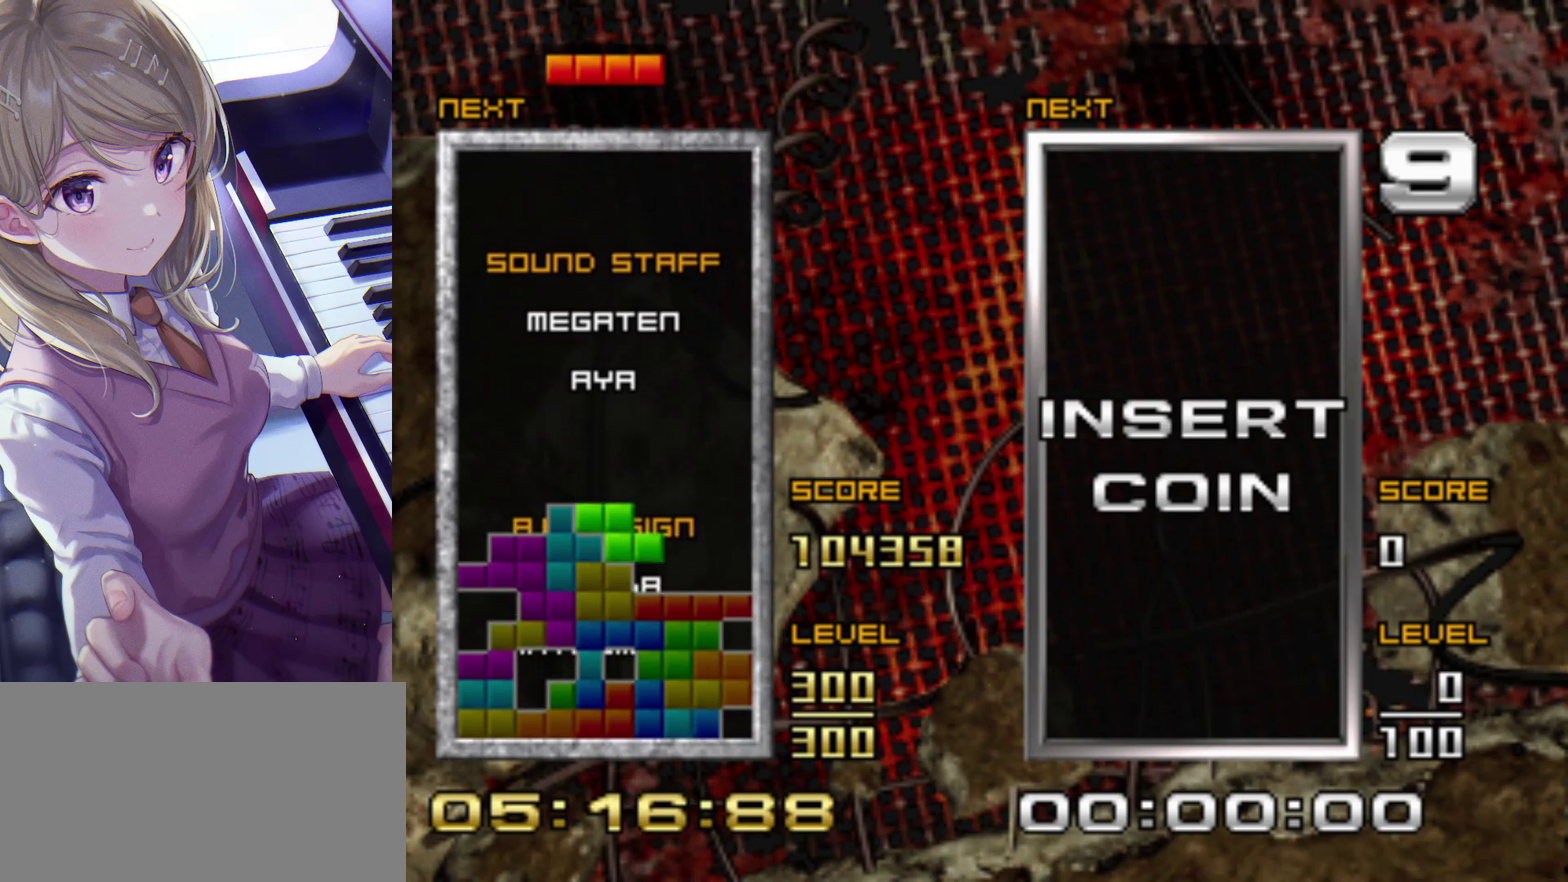
{"buttons": ["DPAD_LEFT"], "events": [[83, "DPAD_RIGHT", "up"], [117, "DPAD_LEFT", "down"]]}
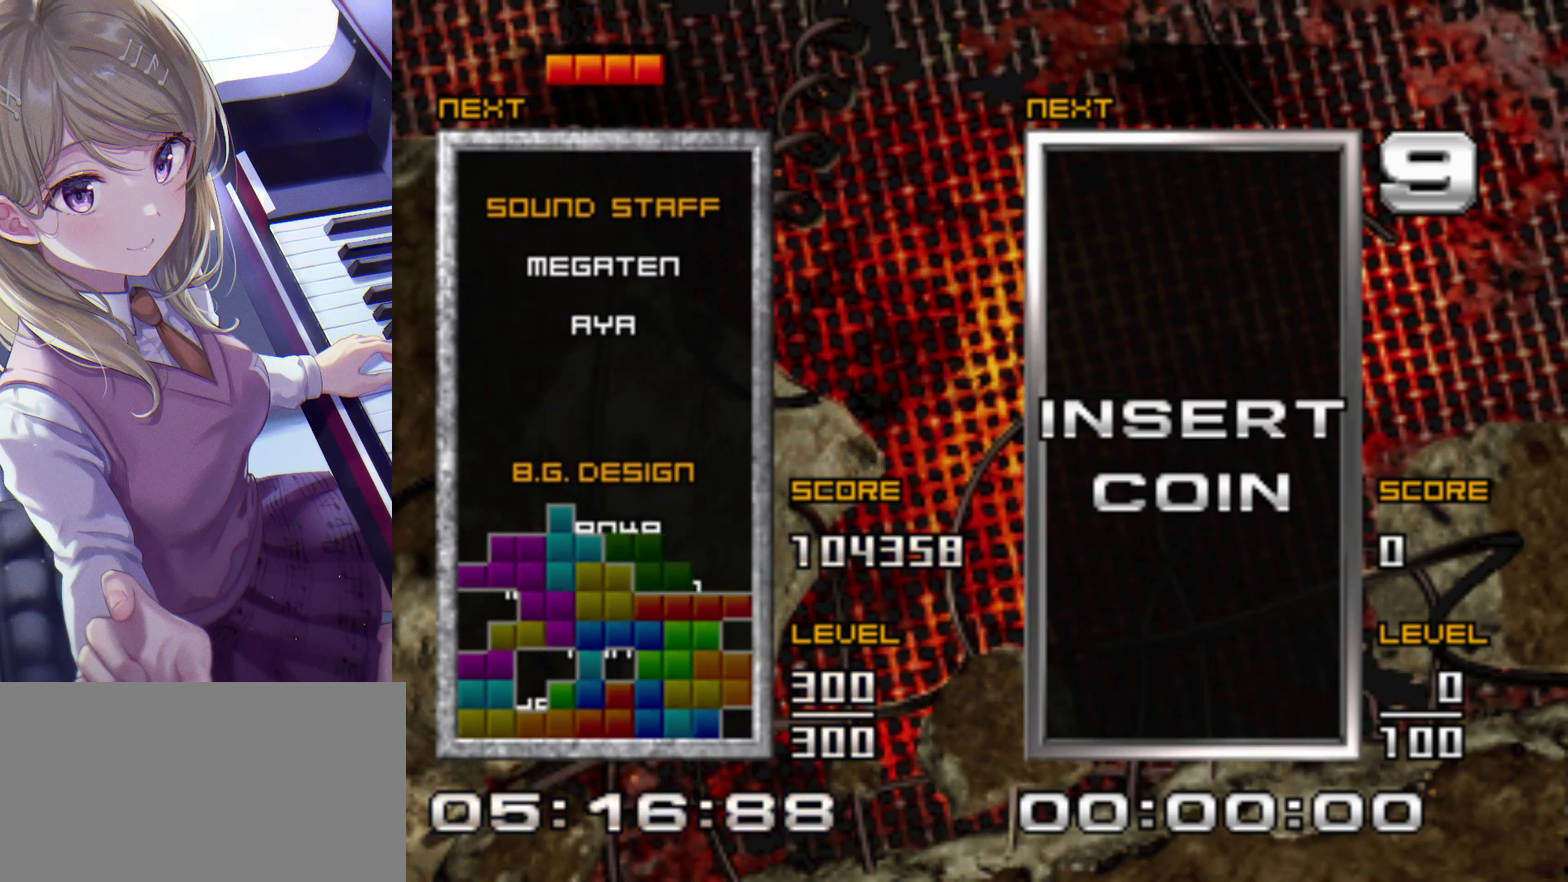
{"buttons": [], "events": [[383, "DPAD_LEFT", "up"]]}
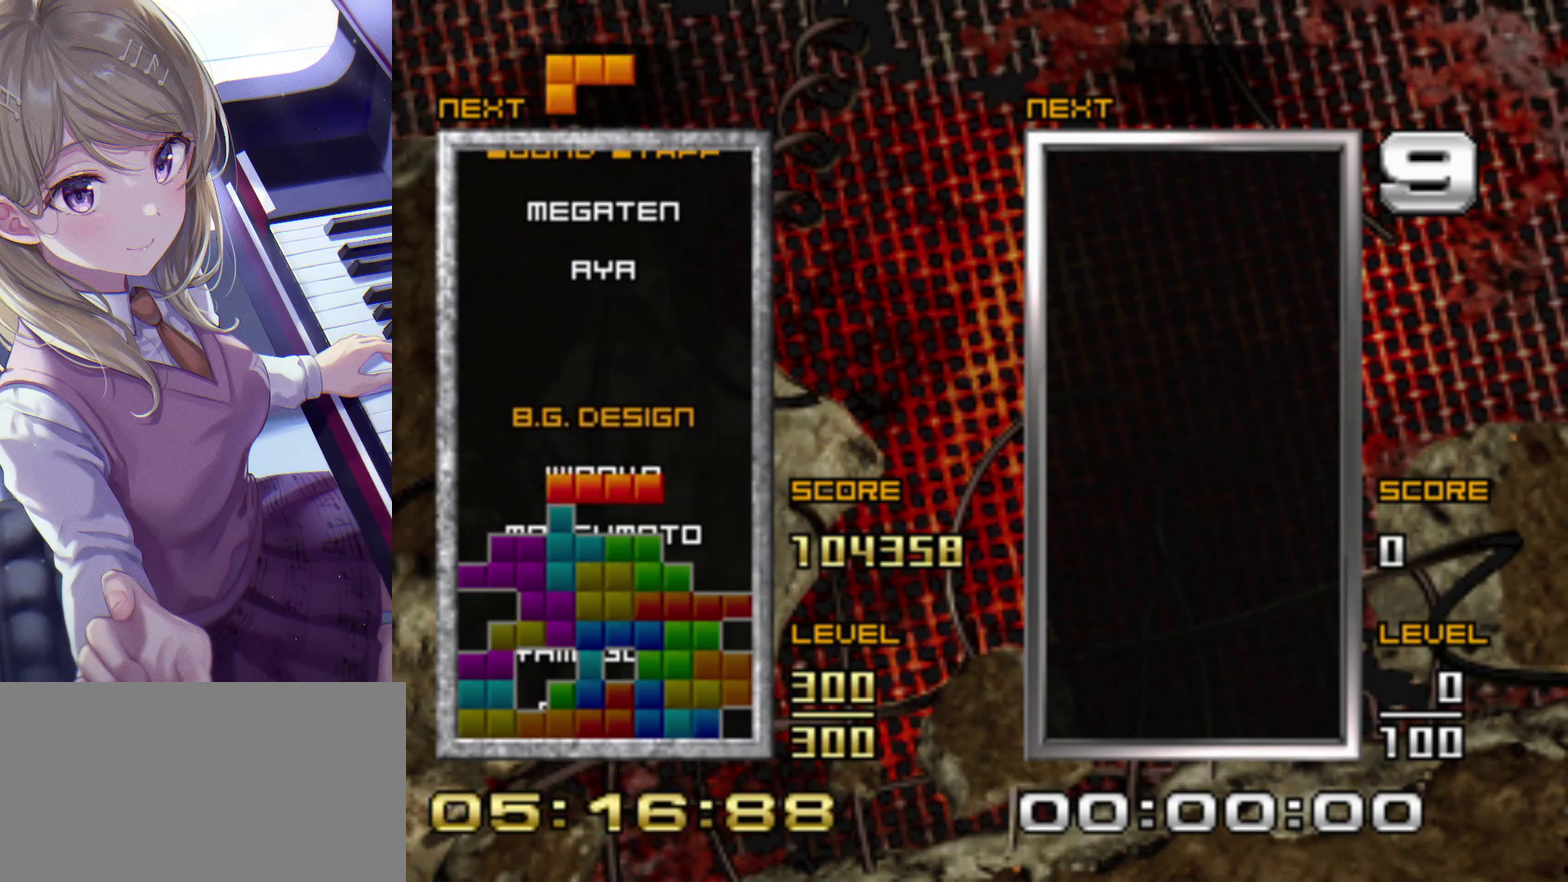
{"buttons": [], "events": [[100, "DPAD_RIGHT", "down"], [250, "DPAD_RIGHT", "up"]]}
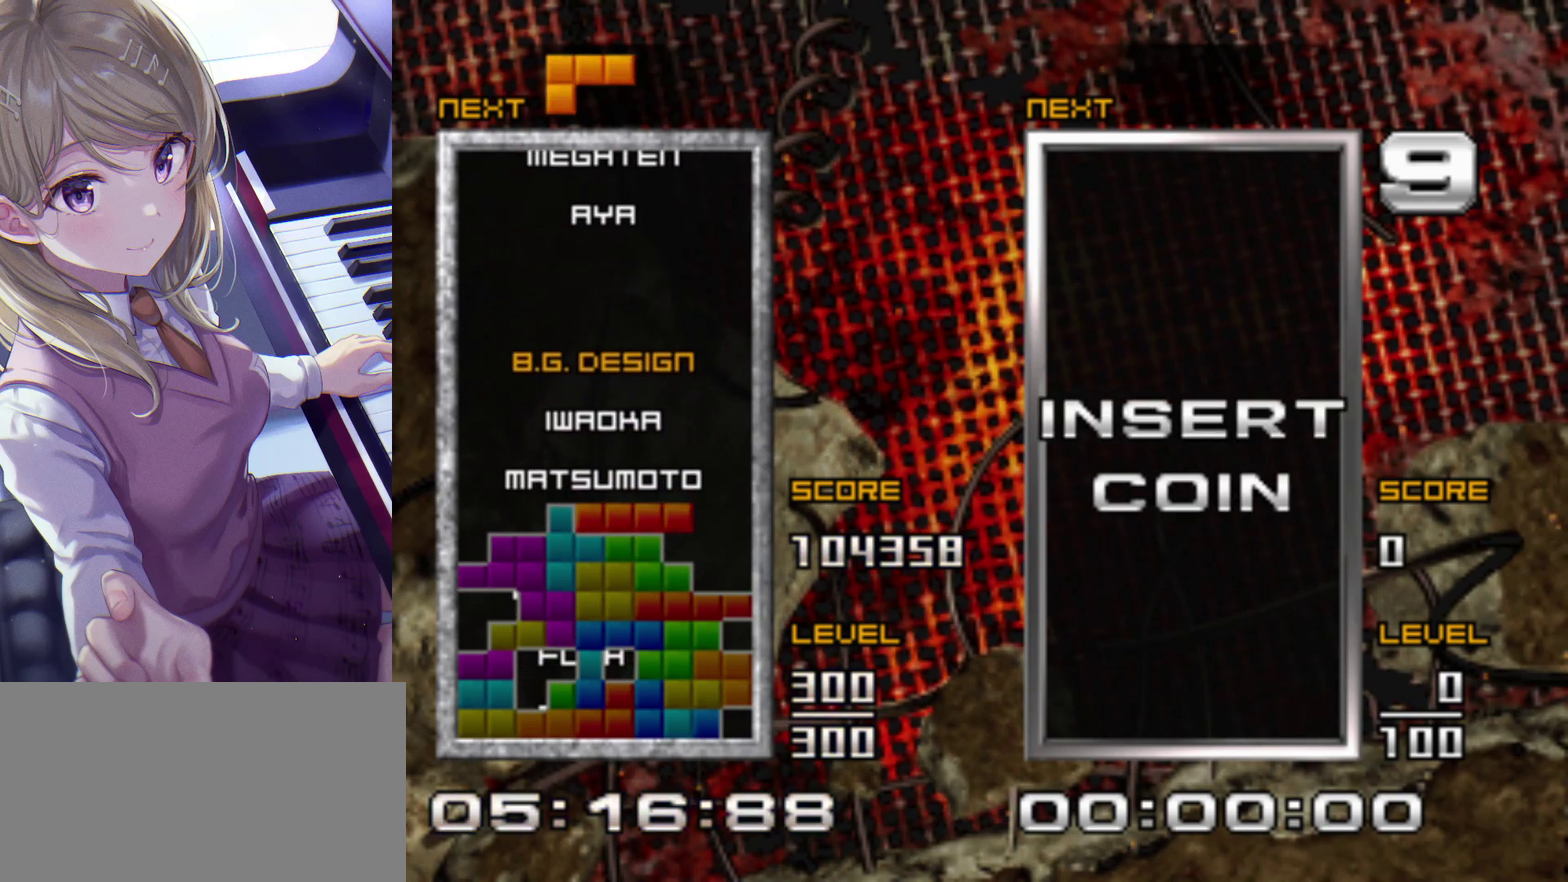
{"buttons": ["DPAD_RIGHT"], "events": [[317, "DPAD_RIGHT", "down"]]}
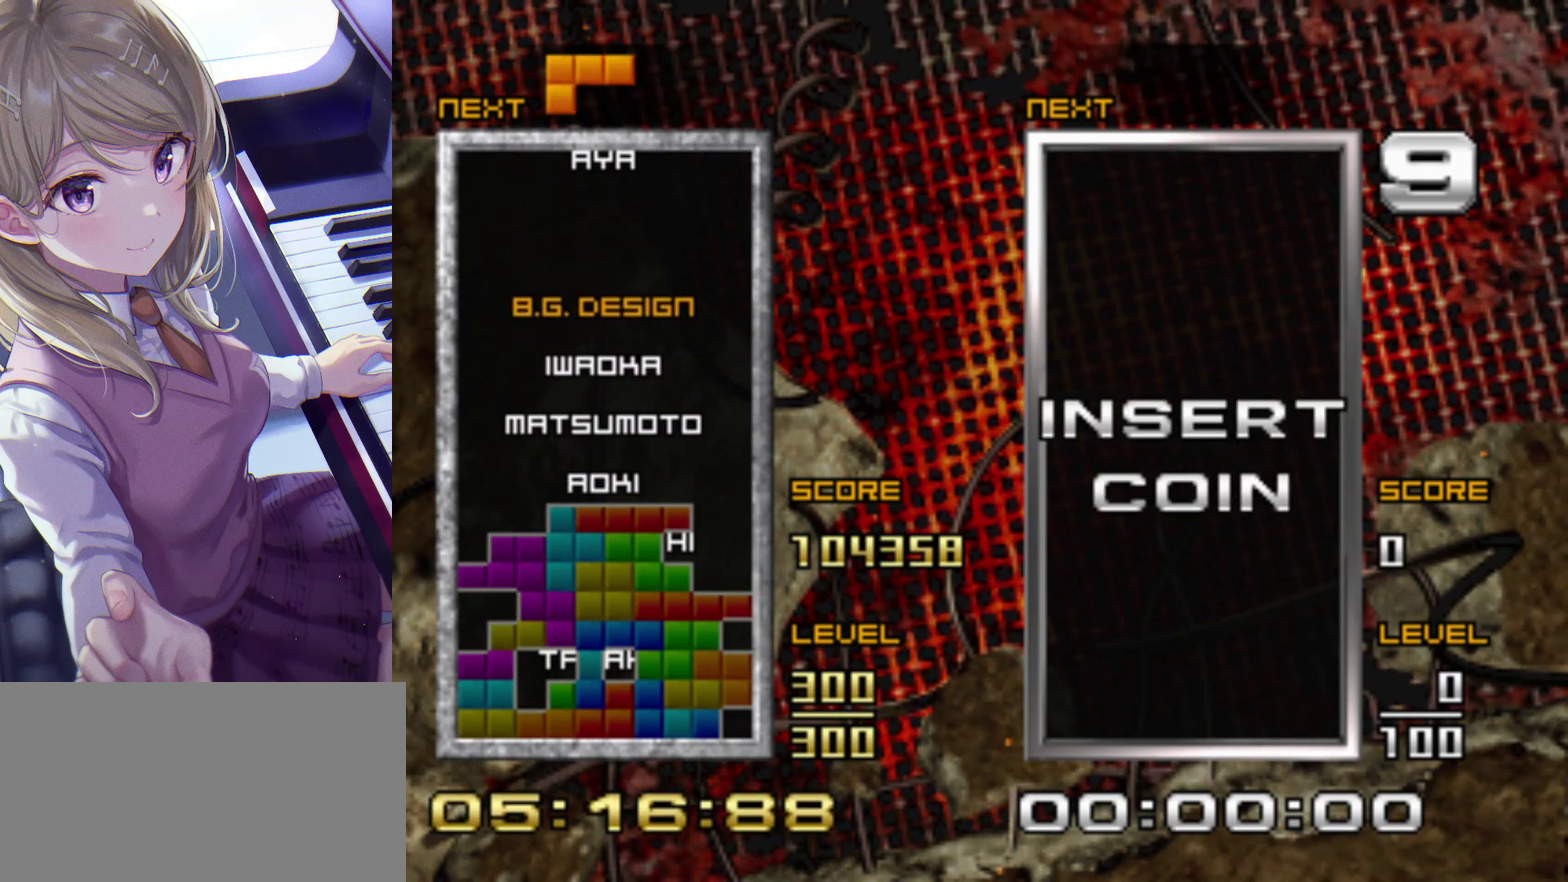
{"buttons": ["DPAD_RIGHT"], "events": [[150, "CROSS", "down"], [283, "CROSS", "up"]]}
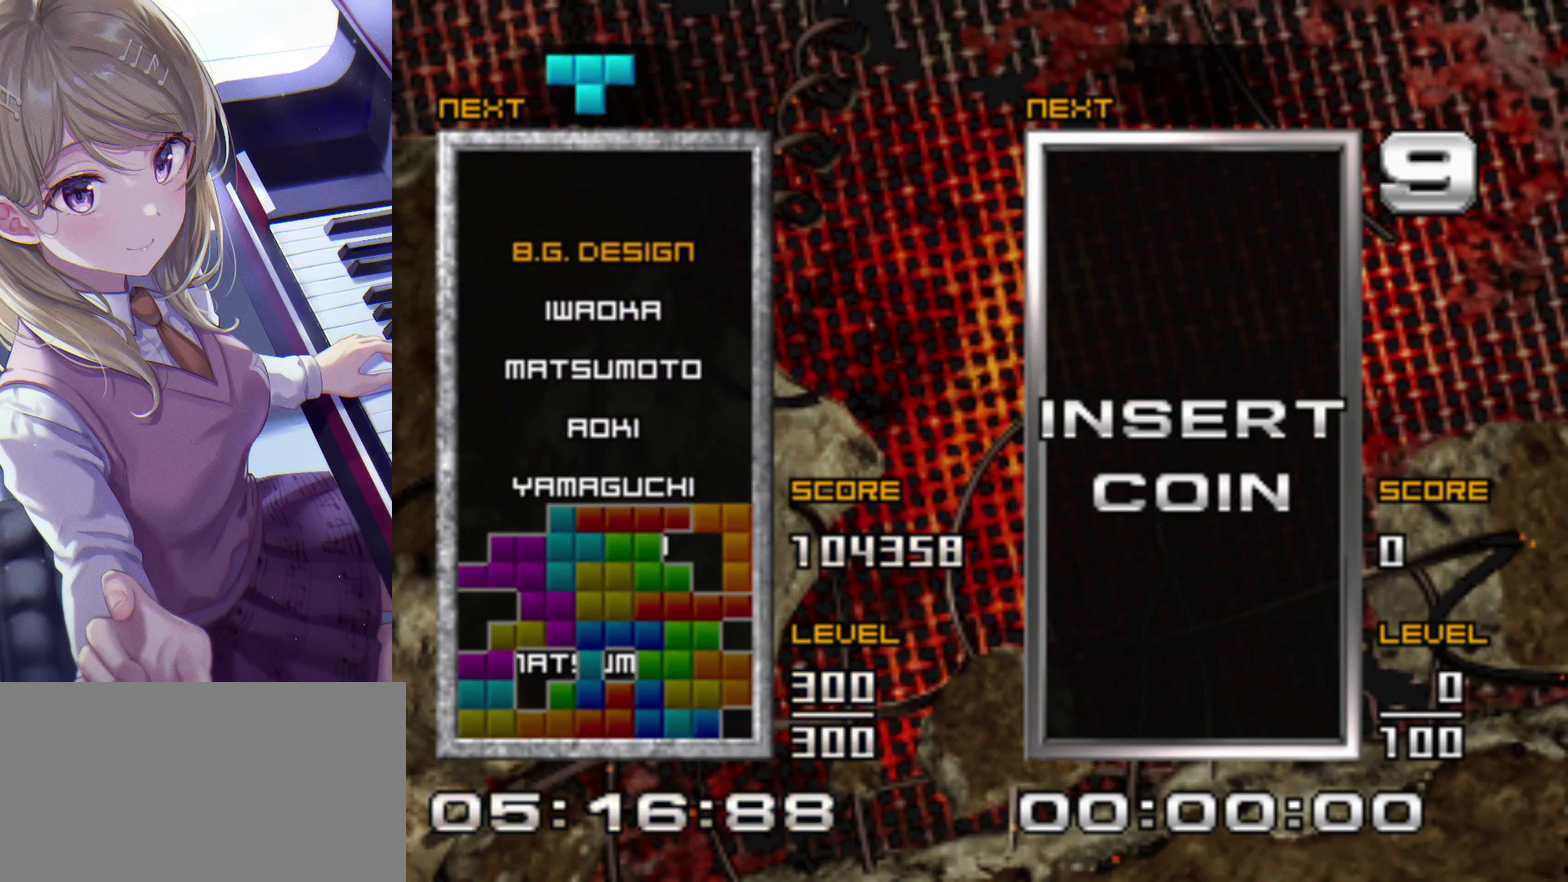
{"buttons": ["DPAD_LEFT"], "events": [[17, "DPAD_RIGHT", "up"], [333, "DPAD_LEFT", "down"]]}
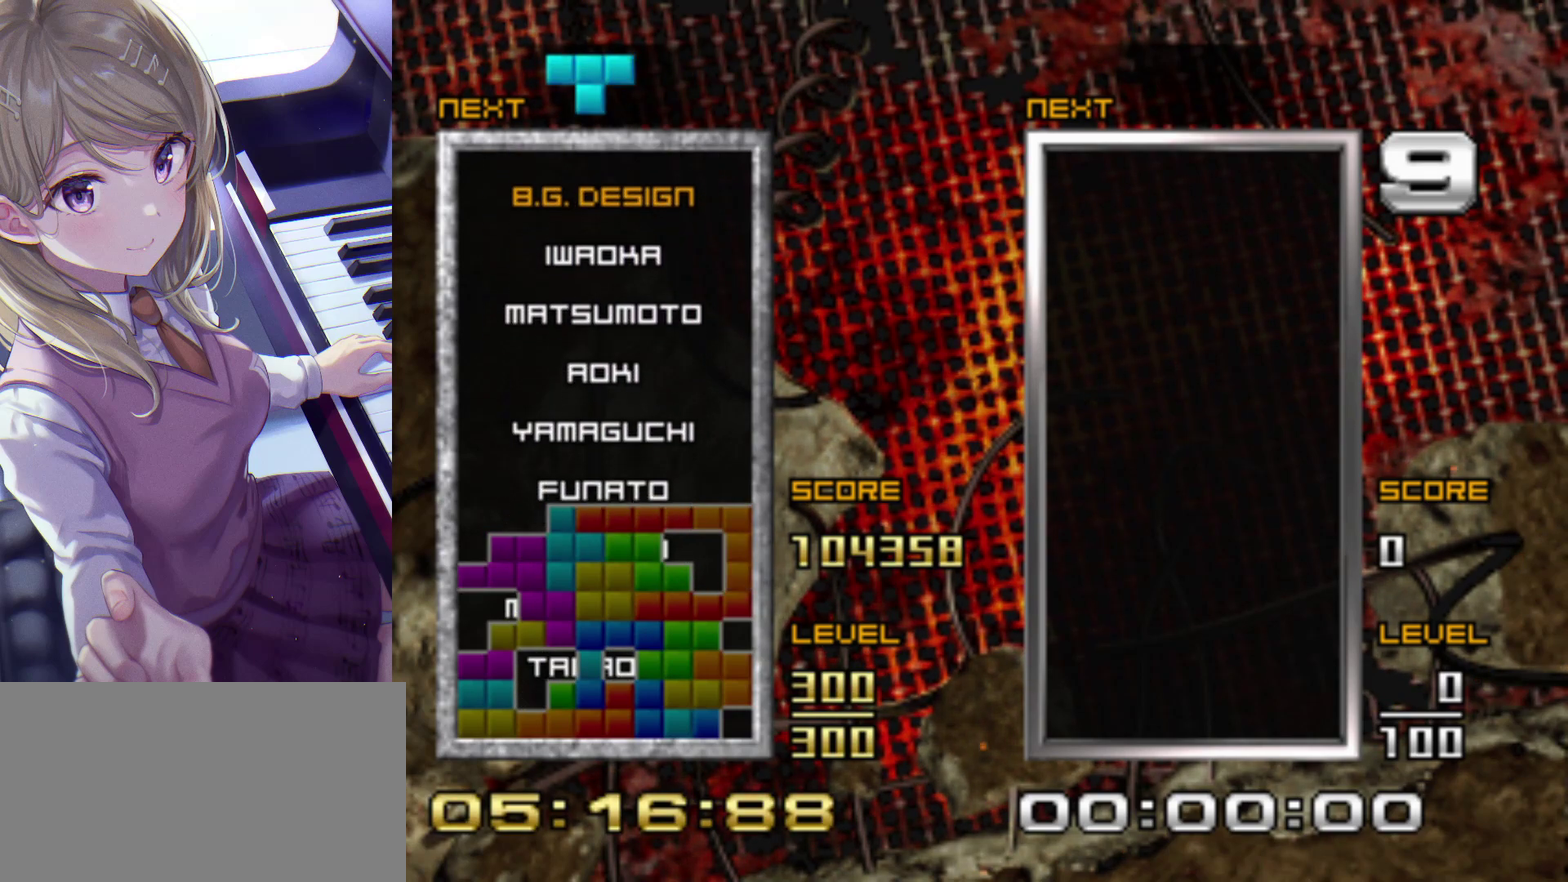
{"buttons": ["DPAD_LEFT"], "events": [[183, "SQUARE", "down"], [350, "SQUARE", "up"]]}
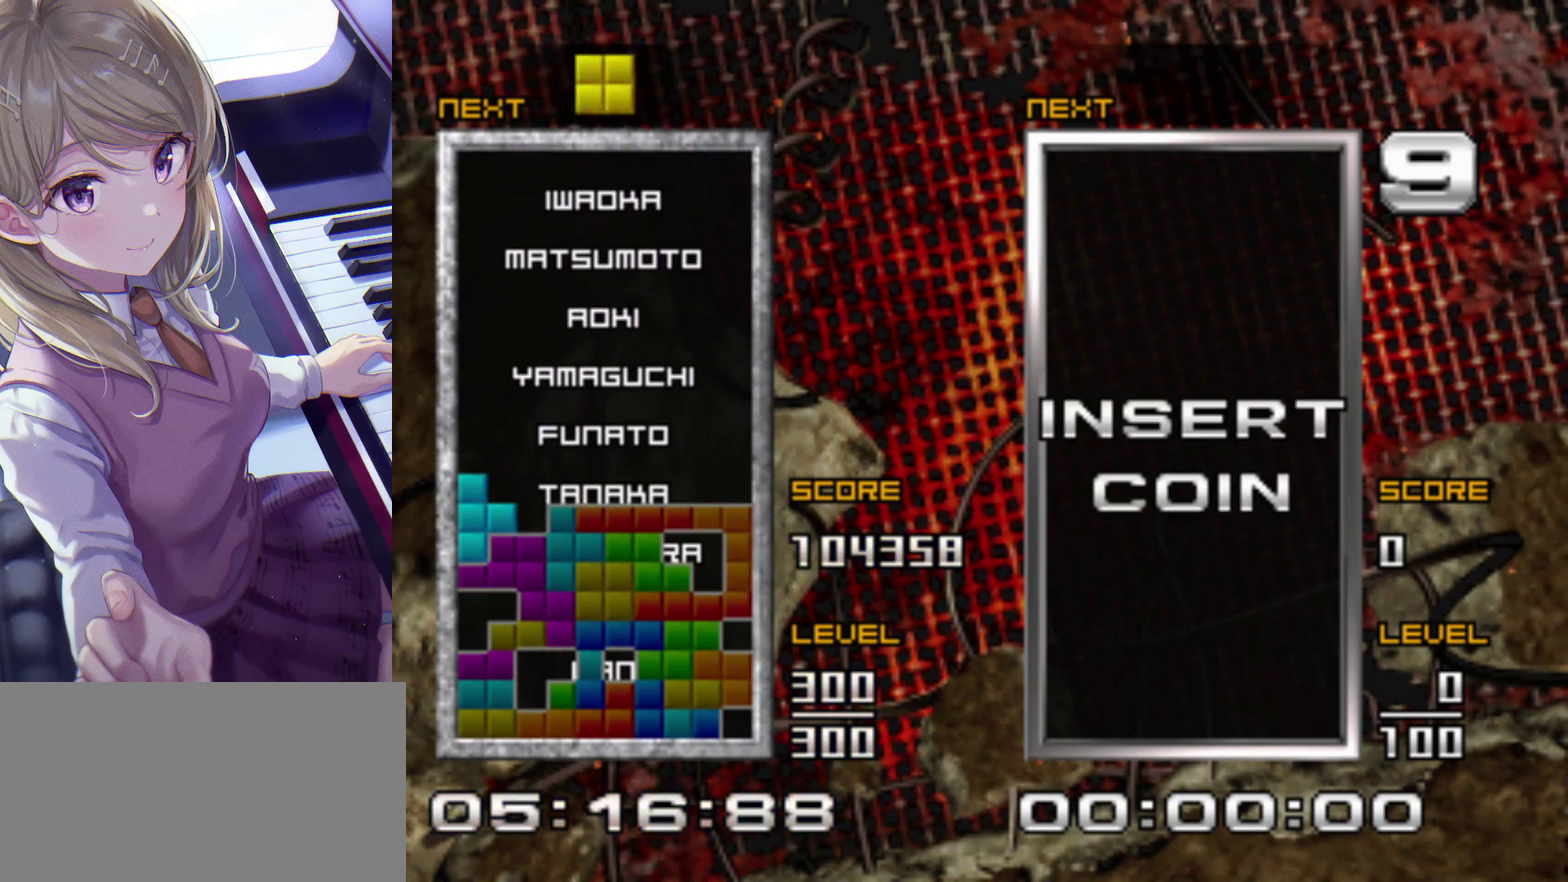
{"buttons": ["DPAD_RIGHT"], "events": [[117, "DPAD_LEFT", "up"], [433, "DPAD_RIGHT", "down"]]}
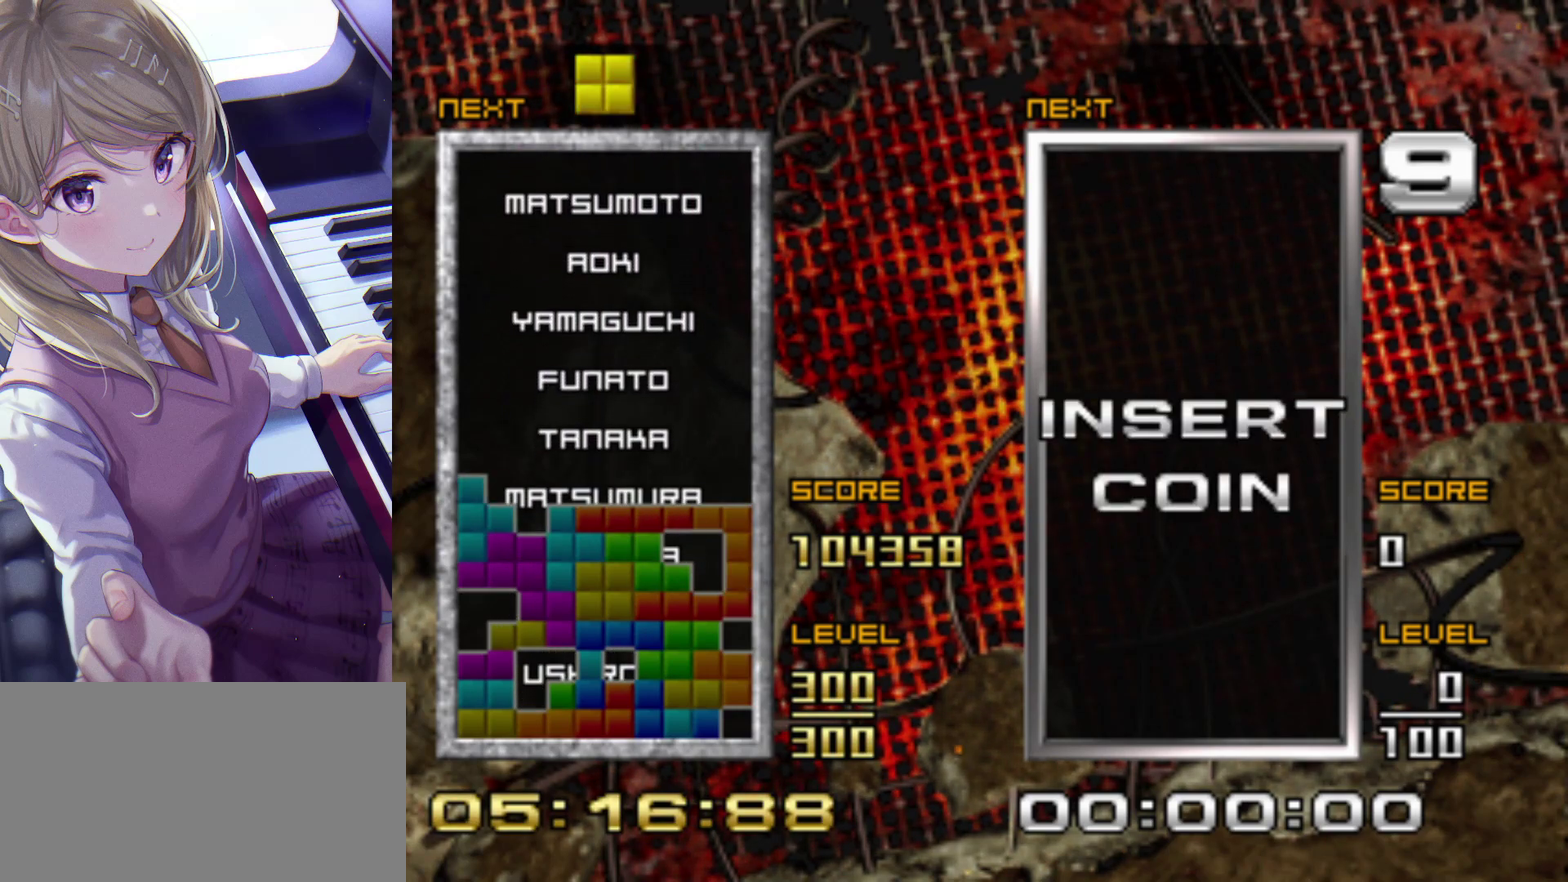
{"buttons": ["DPAD_RIGHT"], "events": []}
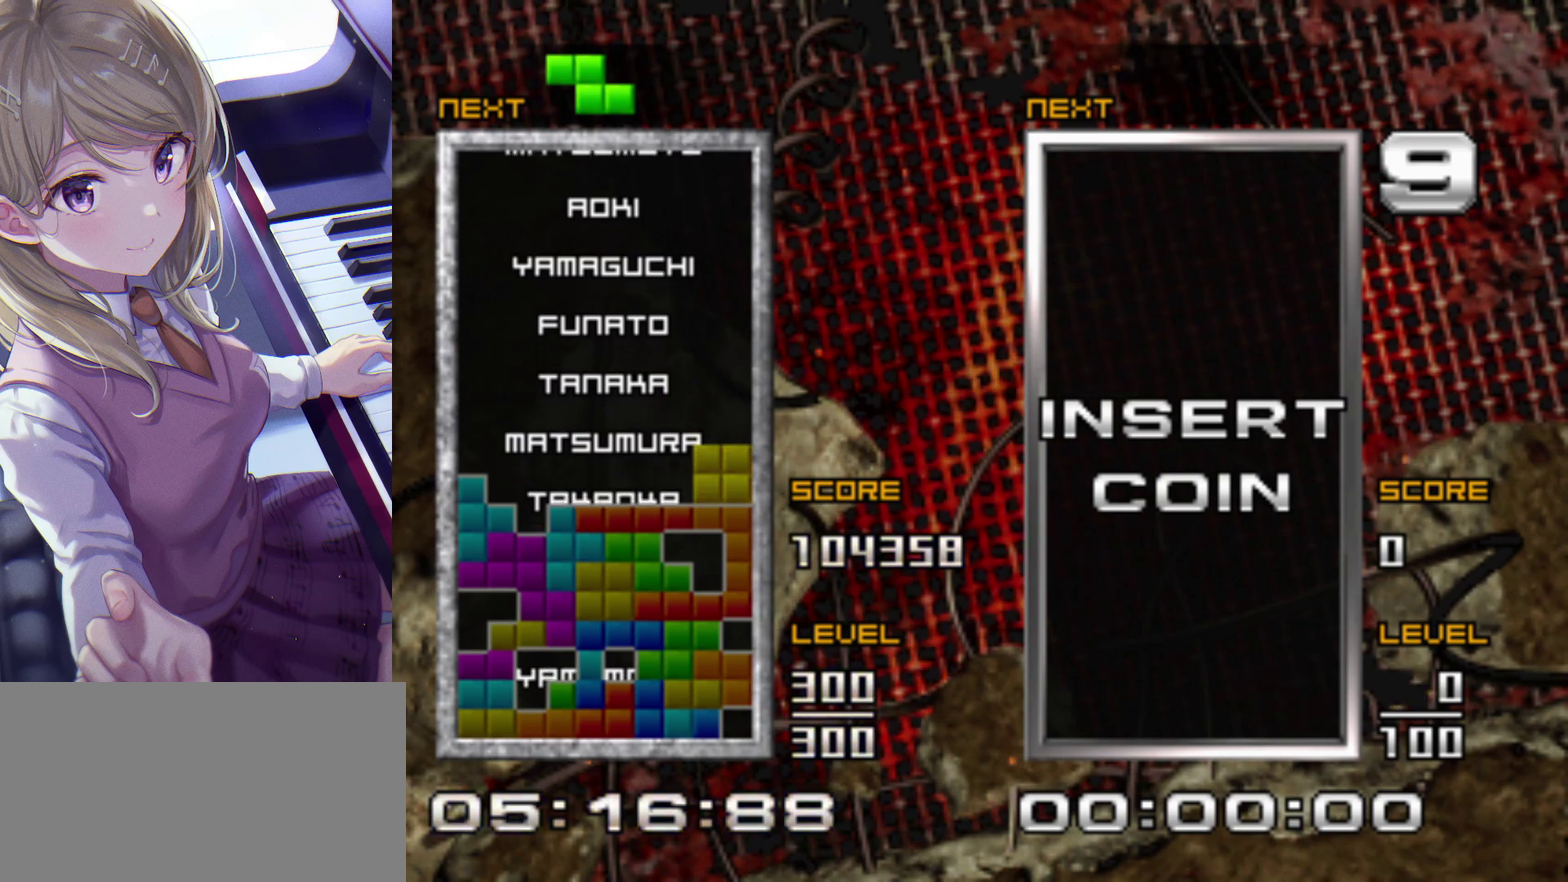
{"buttons": [], "events": [[17, "DPAD_RIGHT", "up"], [117, "DPAD_LEFT", "down"], [483, "DPAD_LEFT", "up"]]}
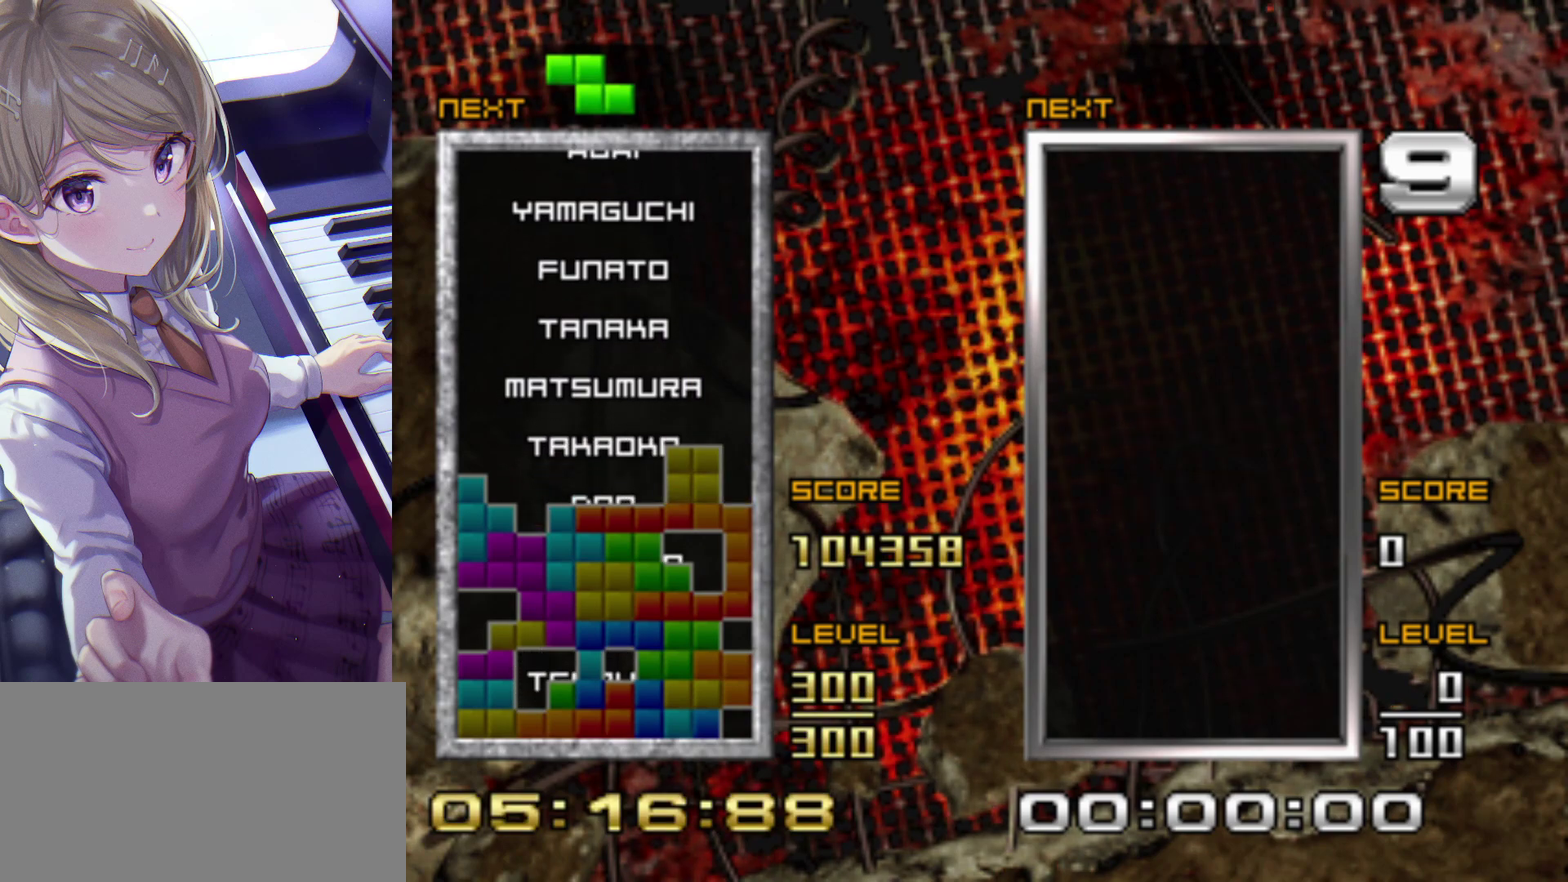
{"buttons": ["DPAD_LEFT"], "events": [[50, "DPAD_LEFT", "down"], [117, "DPAD_LEFT", "up"], [317, "DPAD_LEFT", "down"], [383, "CROSS", "down"], [467, "CROSS", "up"]]}
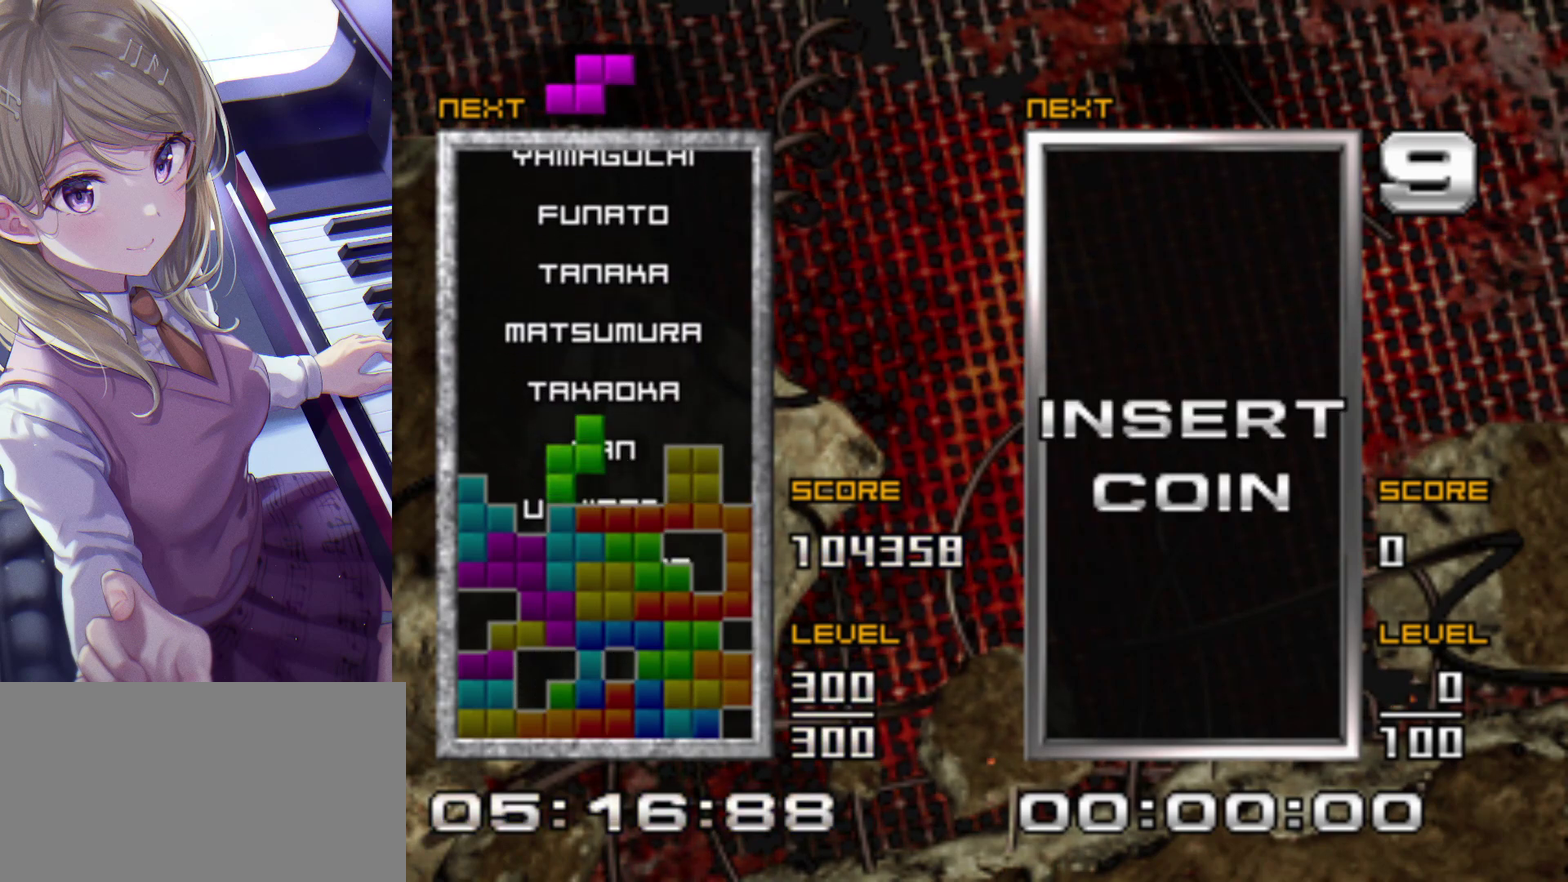
{"buttons": [], "events": [[417, "DPAD_LEFT", "up"]]}
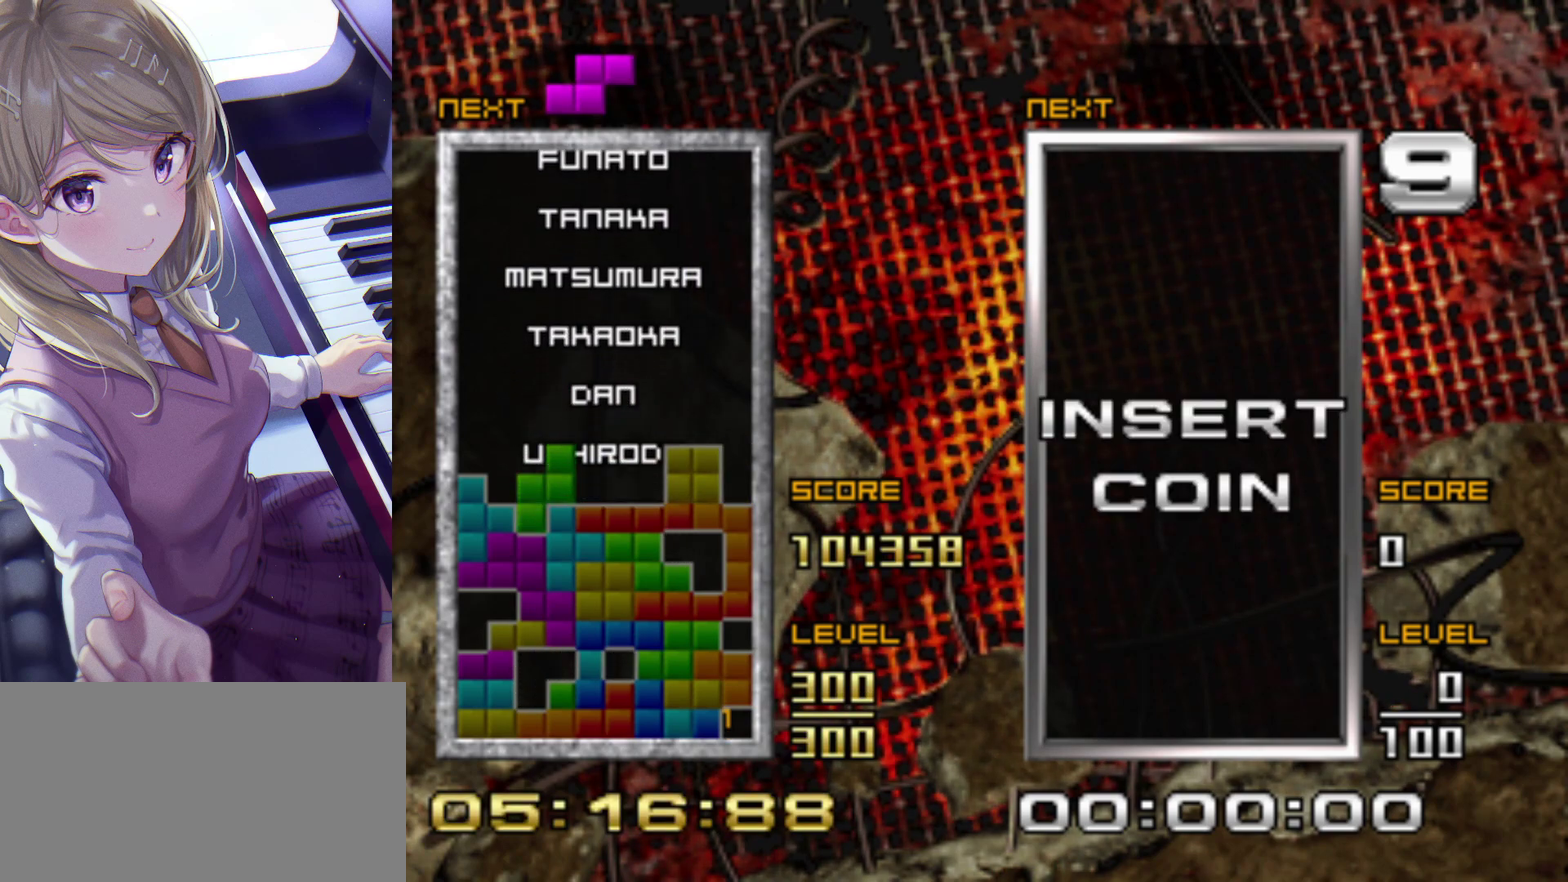
{"buttons": ["DPAD_LEFT"], "events": [[283, "DPAD_LEFT", "down"]]}